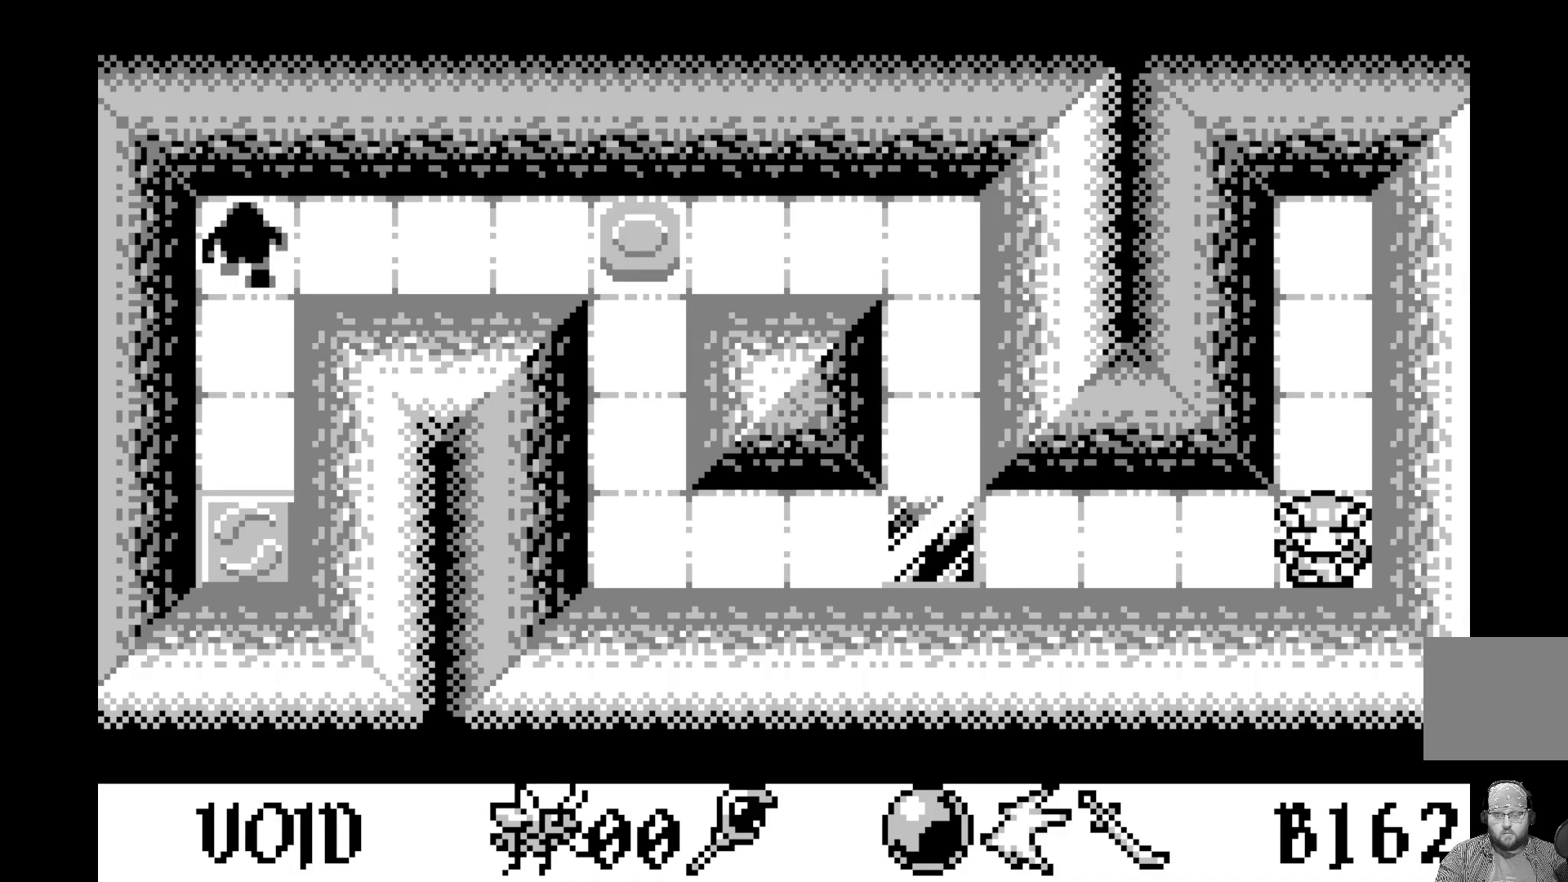
Gameplay with a controller (Xbox layout); each line is a JSON object with the inputs held at the frame after it. "events" lists button and stick changes between this image and that frame as [ms after this image, input, new state], when the widget could be followed in between. Not read: right_stick.
{"buttons": [], "left_stick": "center", "events": []}
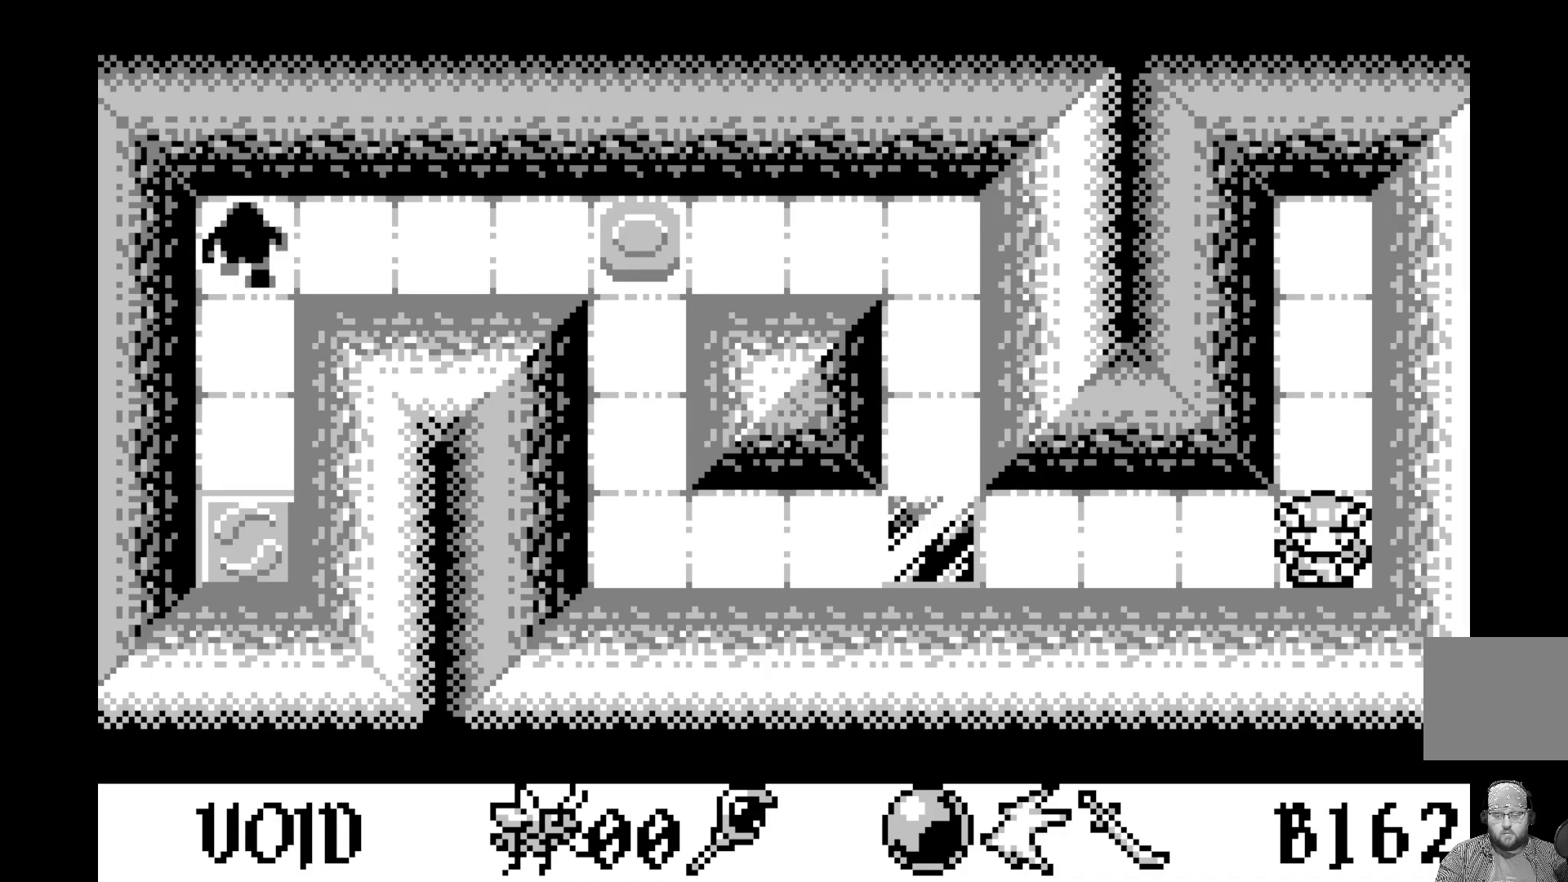
{"buttons": [], "left_stick": "center", "events": []}
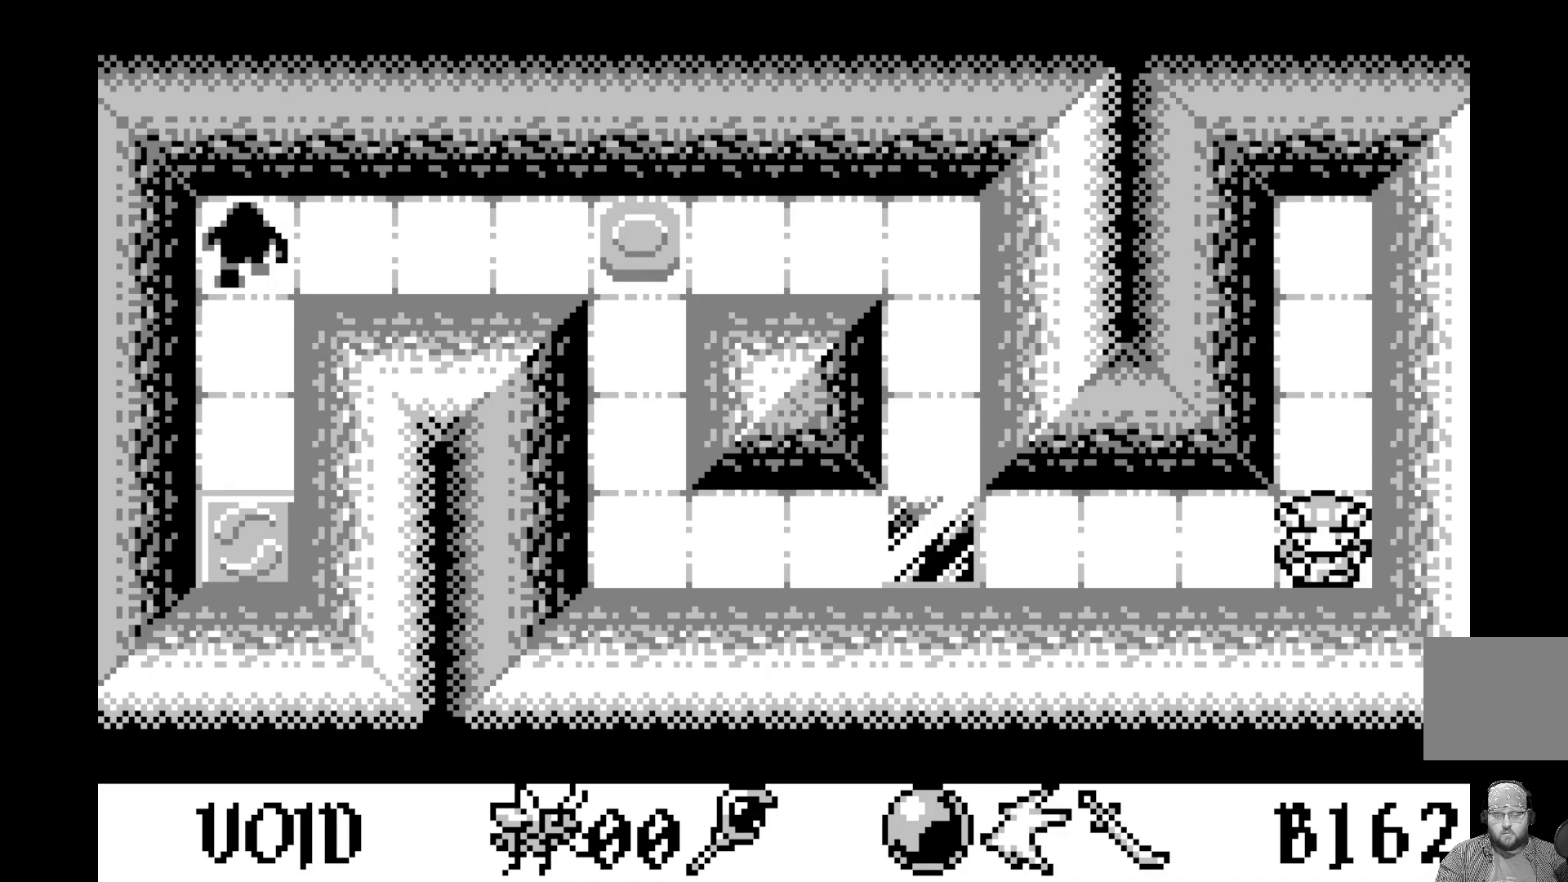
{"buttons": ["DPAD_LEFT"], "left_stick": "center", "events": [[167, "DPAD_LEFT", "down"], [317, "DPAD_LEFT", "up"], [433, "DPAD_LEFT", "down"]]}
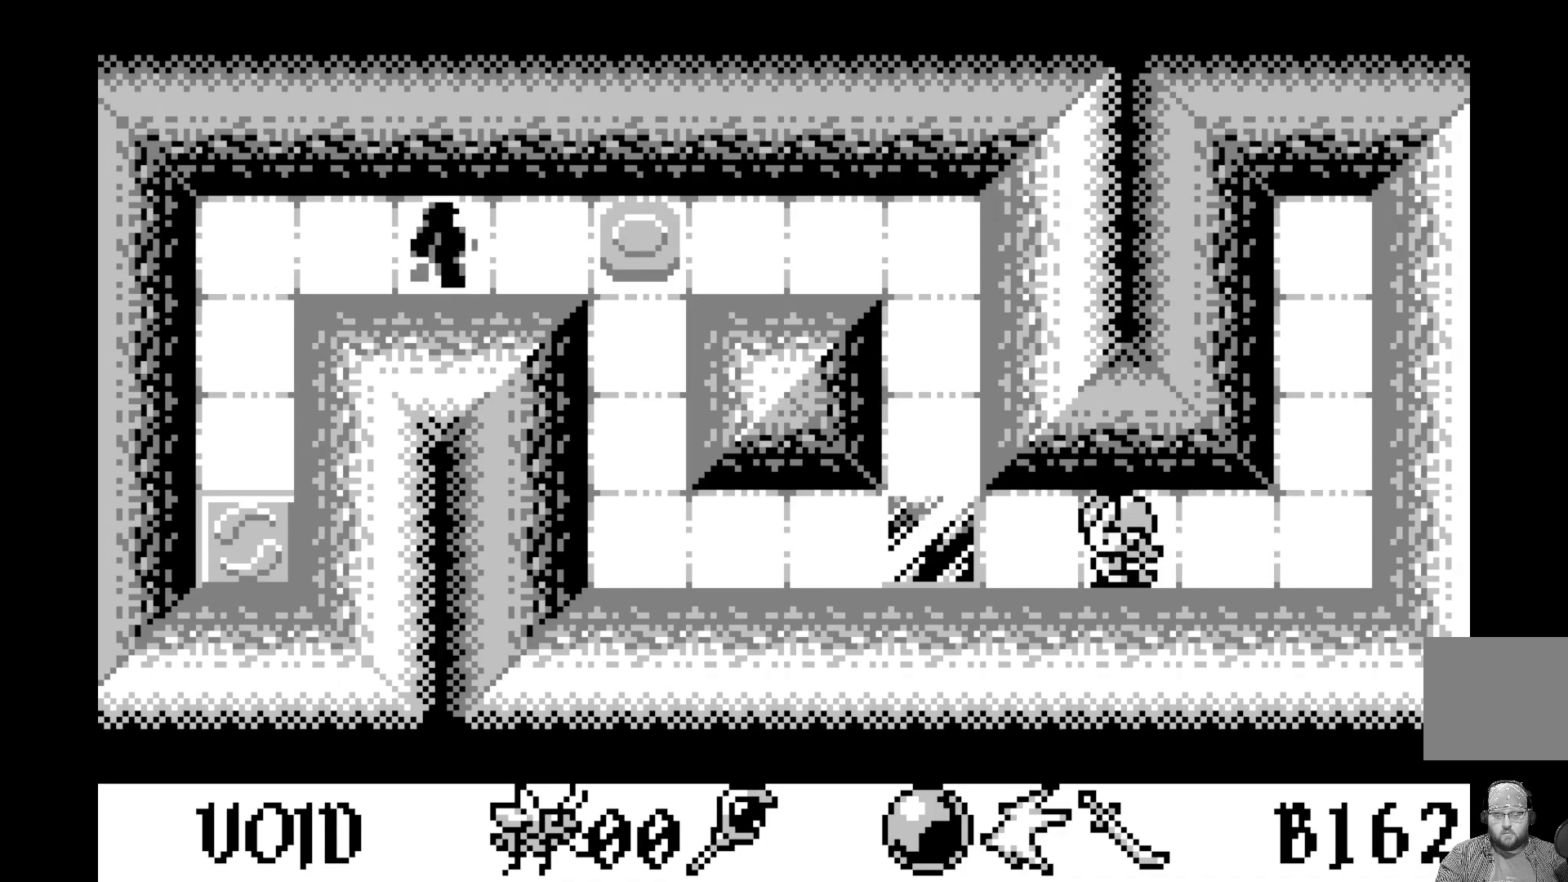
{"buttons": [], "left_stick": "center", "events": [[50, "DPAD_LEFT", "up"], [150, "DPAD_LEFT", "down"], [283, "DPAD_LEFT", "up"], [383, "DPAD_LEFT", "down"], [500, "DPAD_LEFT", "up"]]}
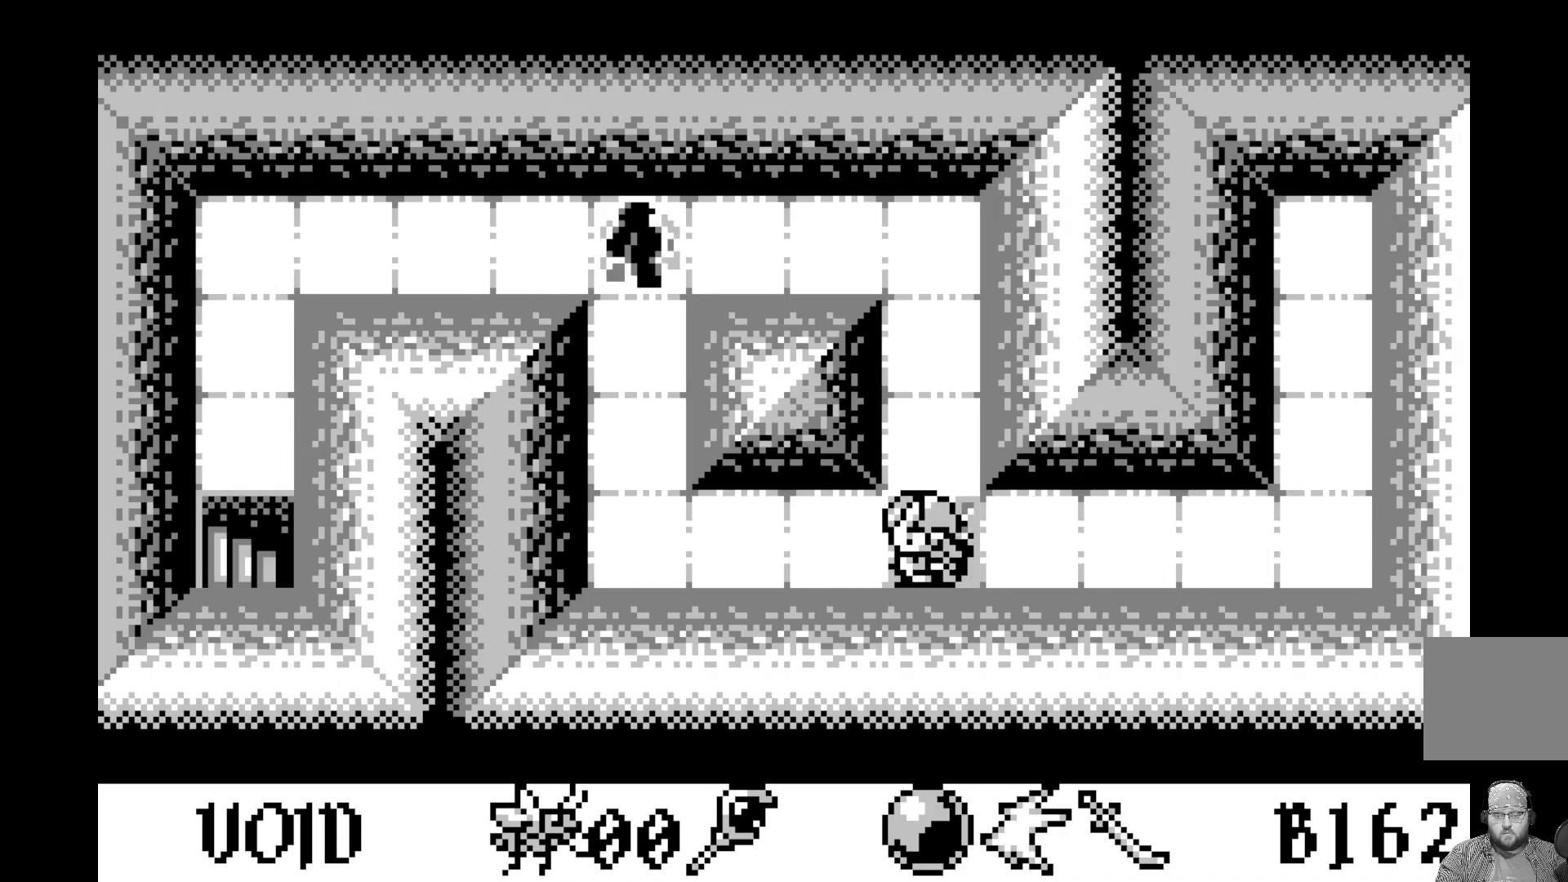
{"buttons": ["DPAD_LEFT"], "left_stick": "center", "events": [[83, "DPAD_LEFT", "down"], [200, "DPAD_LEFT", "up"], [283, "DPAD_LEFT", "down"], [417, "DPAD_LEFT", "up"], [500, "DPAD_LEFT", "down"]]}
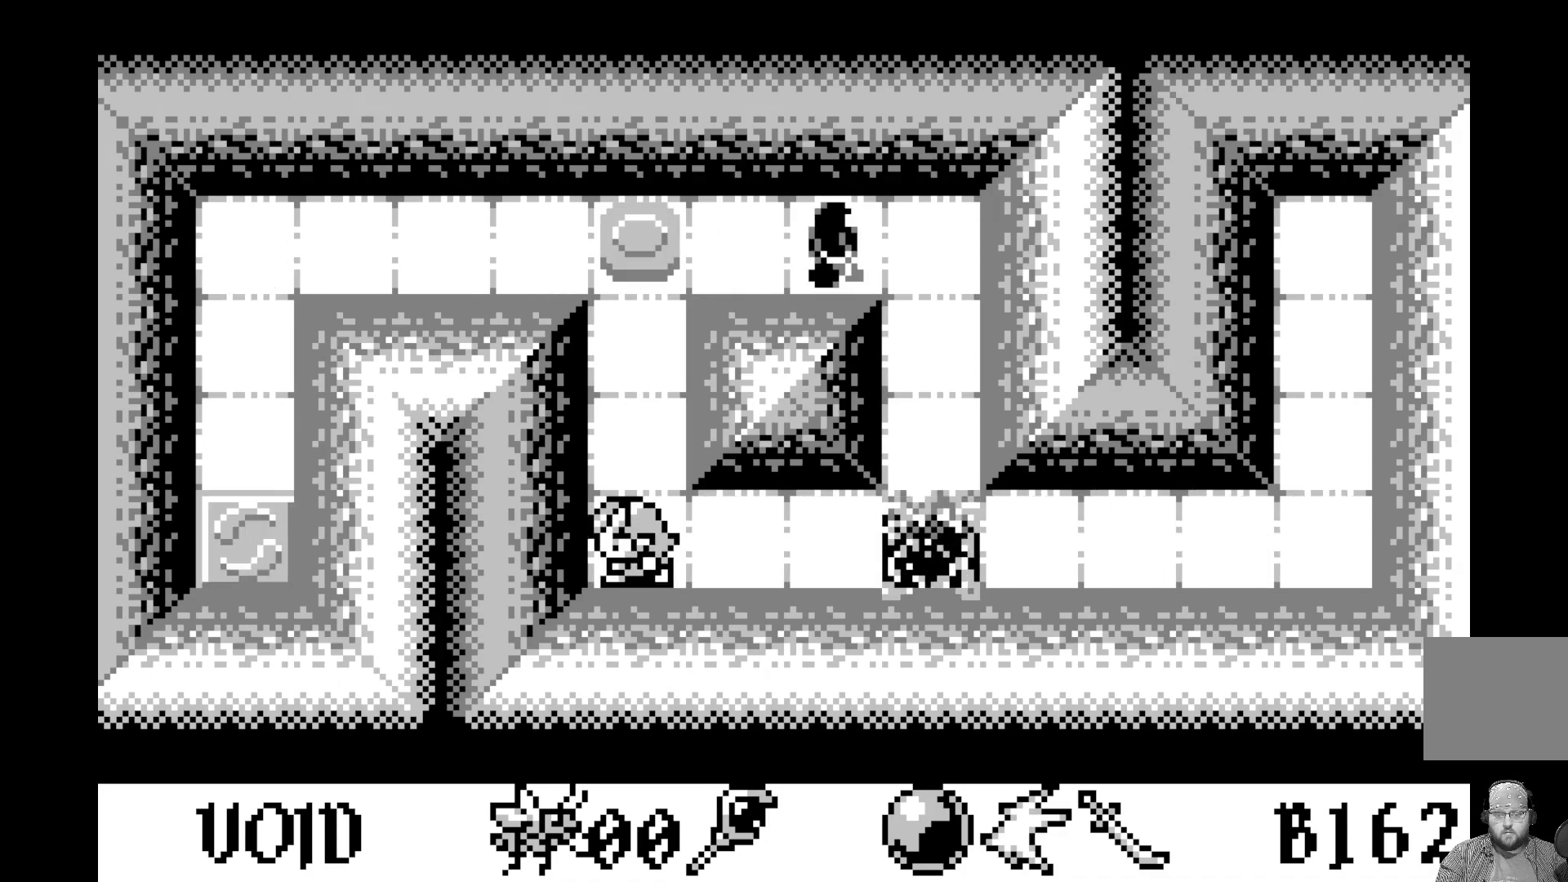
{"buttons": ["DPAD_UP"], "left_stick": "center", "events": [[117, "DPAD_LEFT", "up"], [250, "DPAD_UP", "down"], [350, "DPAD_UP", "up"], [450, "DPAD_UP", "down"]]}
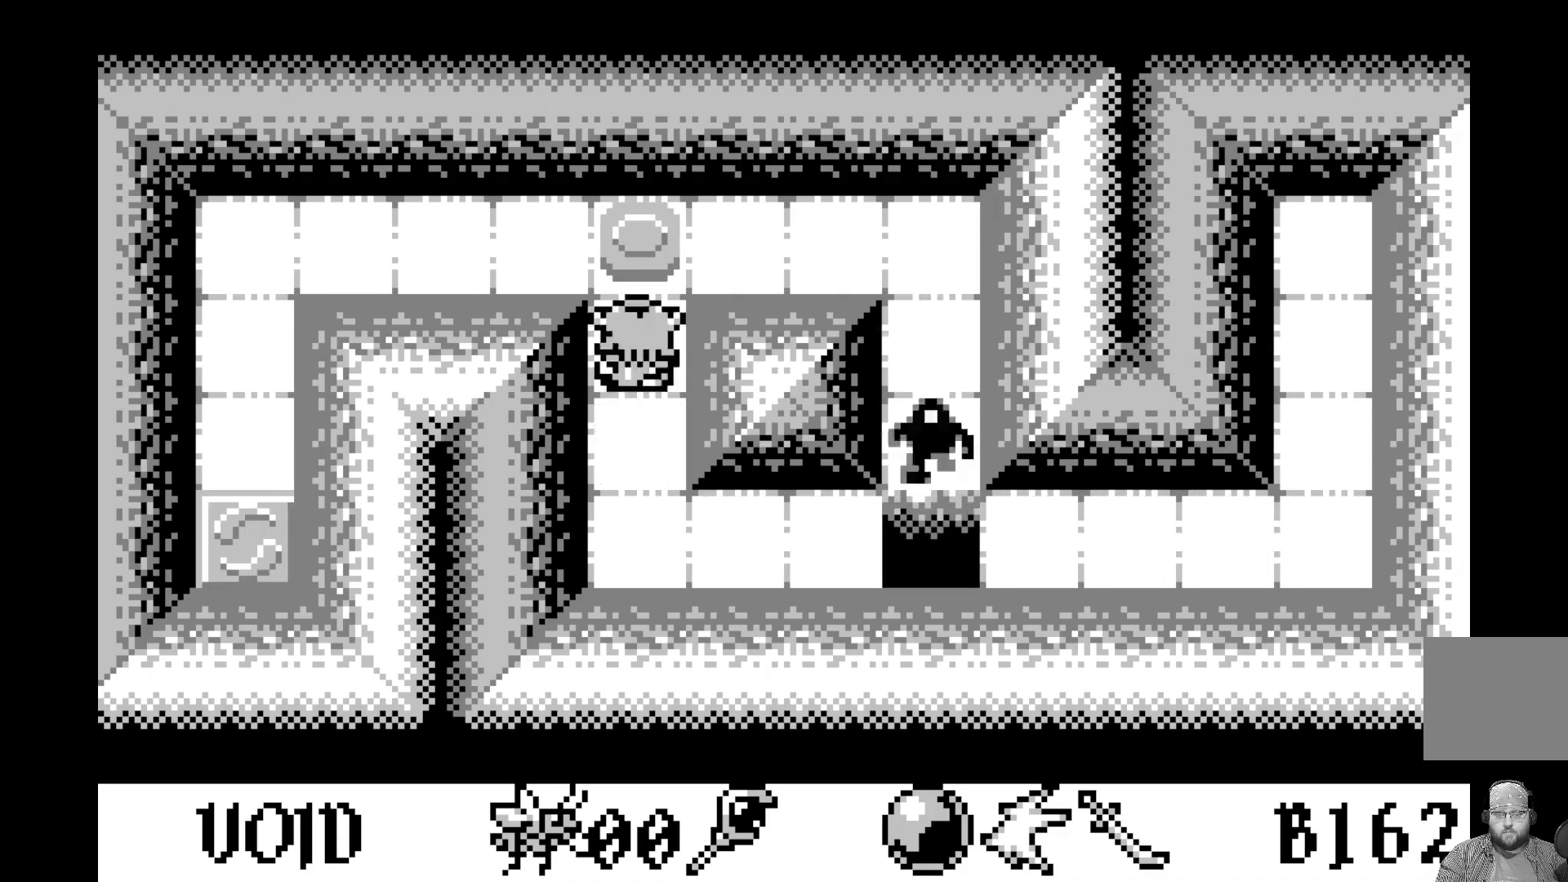
{"buttons": [], "left_stick": "center", "events": [[50, "DPAD_UP", "up"], [133, "A", "down"], [350, "A", "up"]]}
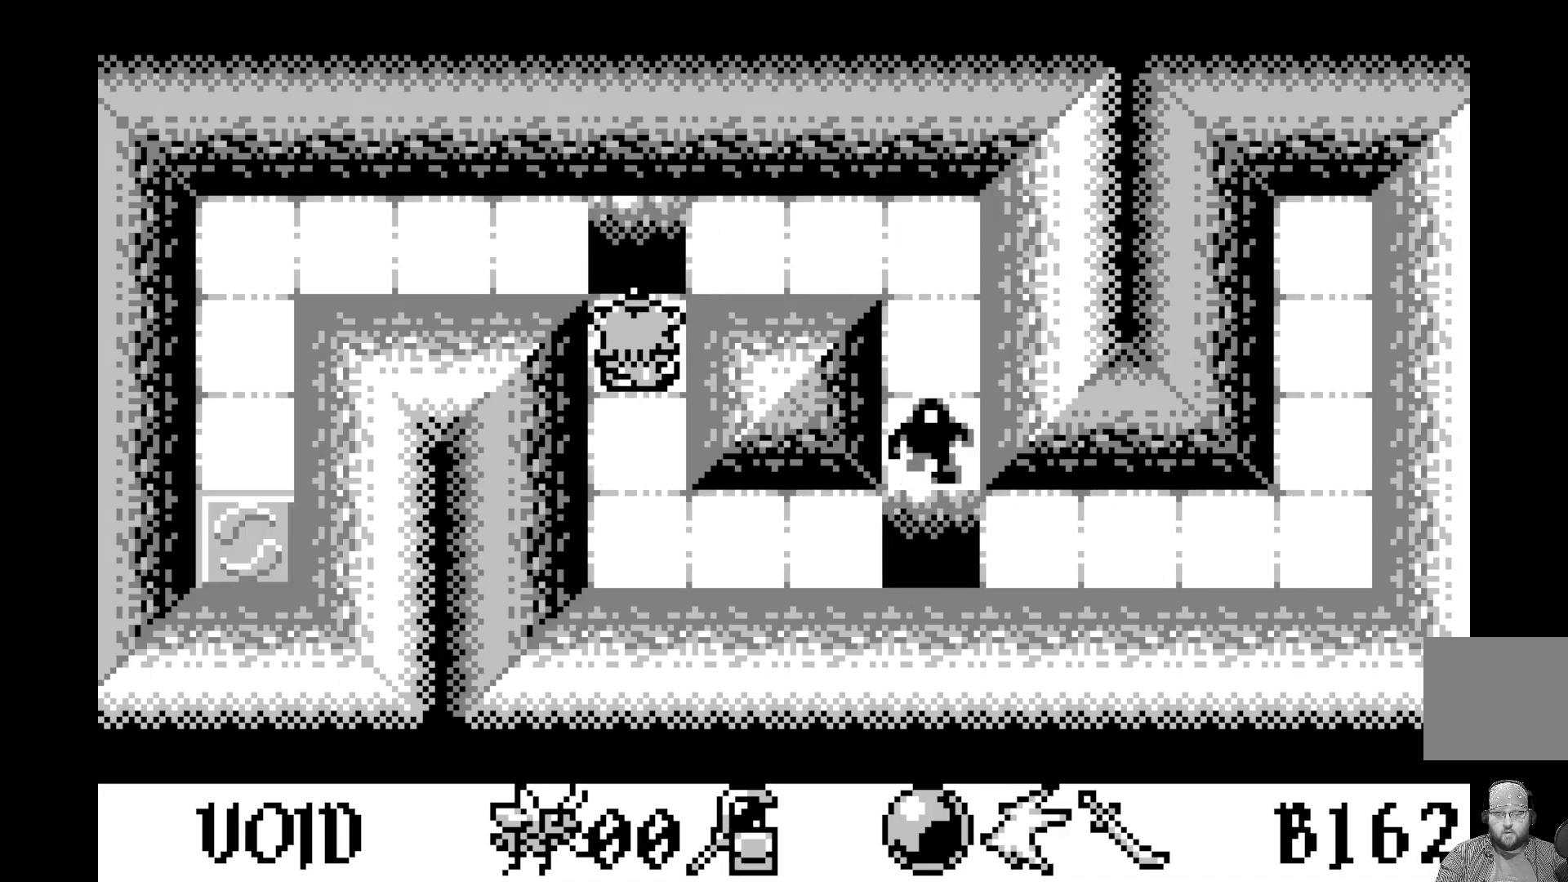
{"buttons": [], "left_stick": "center", "events": [[133, "DPAD_DOWN", "down"], [233, "DPAD_DOWN", "up"], [333, "DPAD_DOWN", "down"], [417, "DPAD_DOWN", "up"]]}
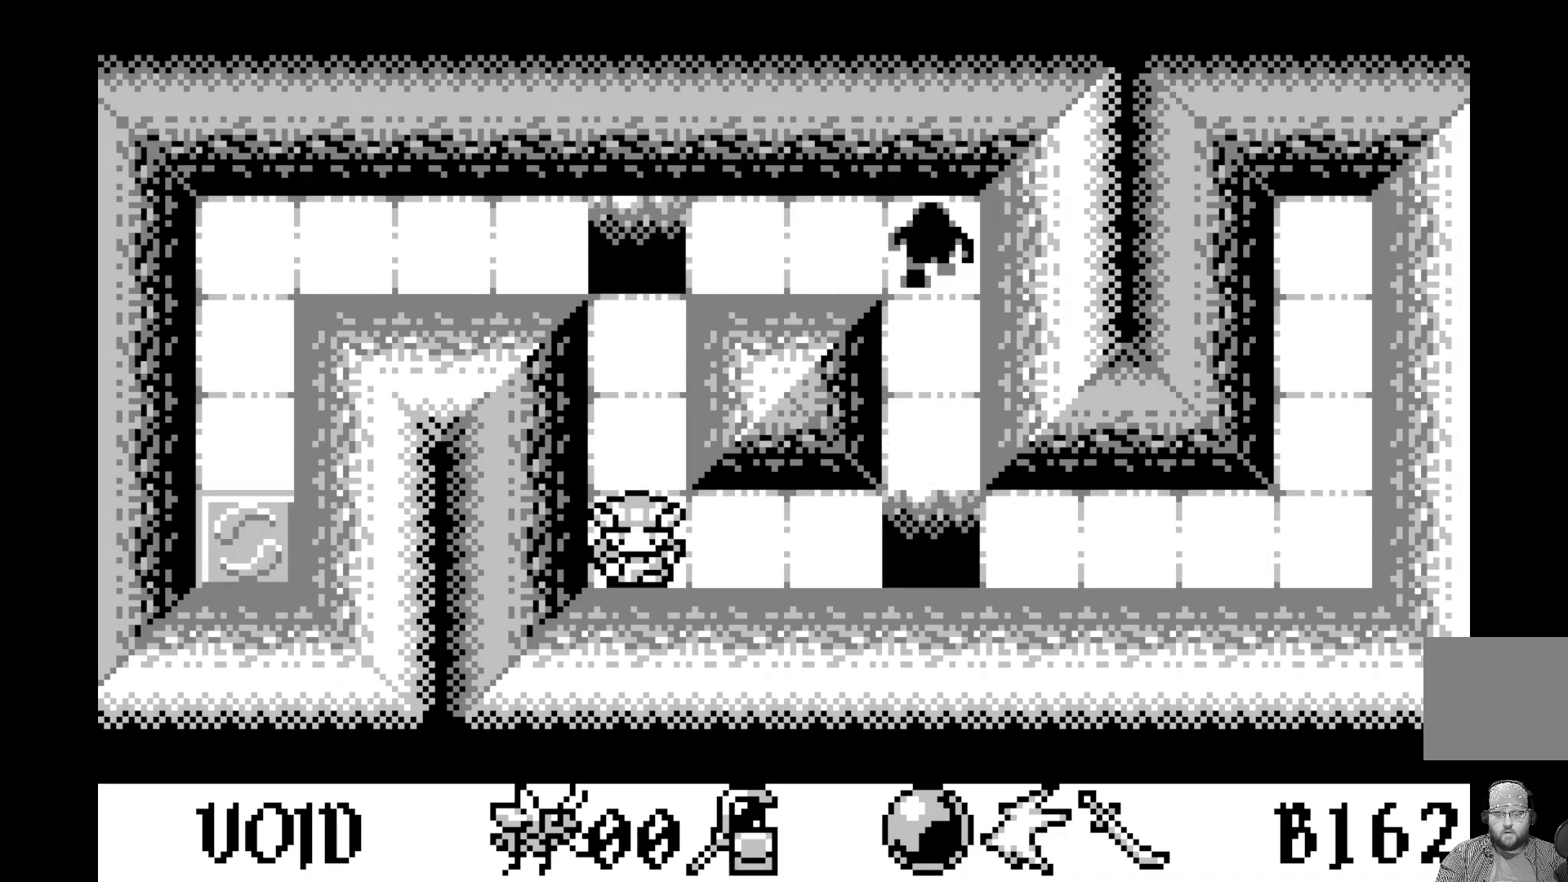
{"buttons": ["DPAD_RIGHT"], "left_stick": "center", "events": [[183, "DPAD_RIGHT", "down"], [267, "DPAD_RIGHT", "up"], [433, "DPAD_RIGHT", "down"]]}
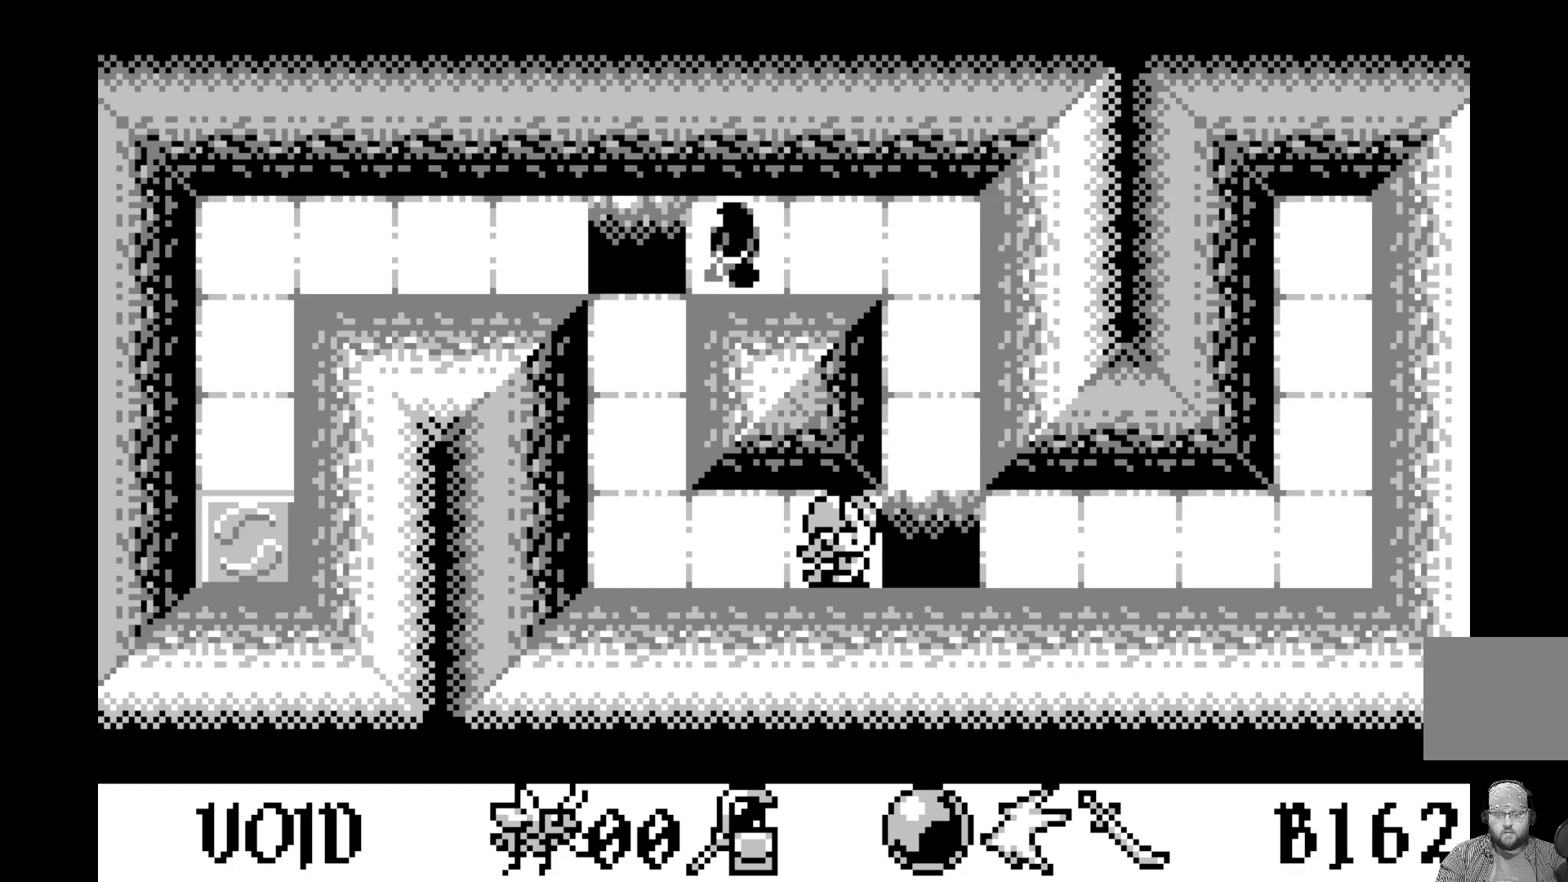
{"buttons": [], "left_stick": "center", "events": [[33, "DPAD_RIGHT", "up"], [150, "A", "down"], [383, "A", "up"]]}
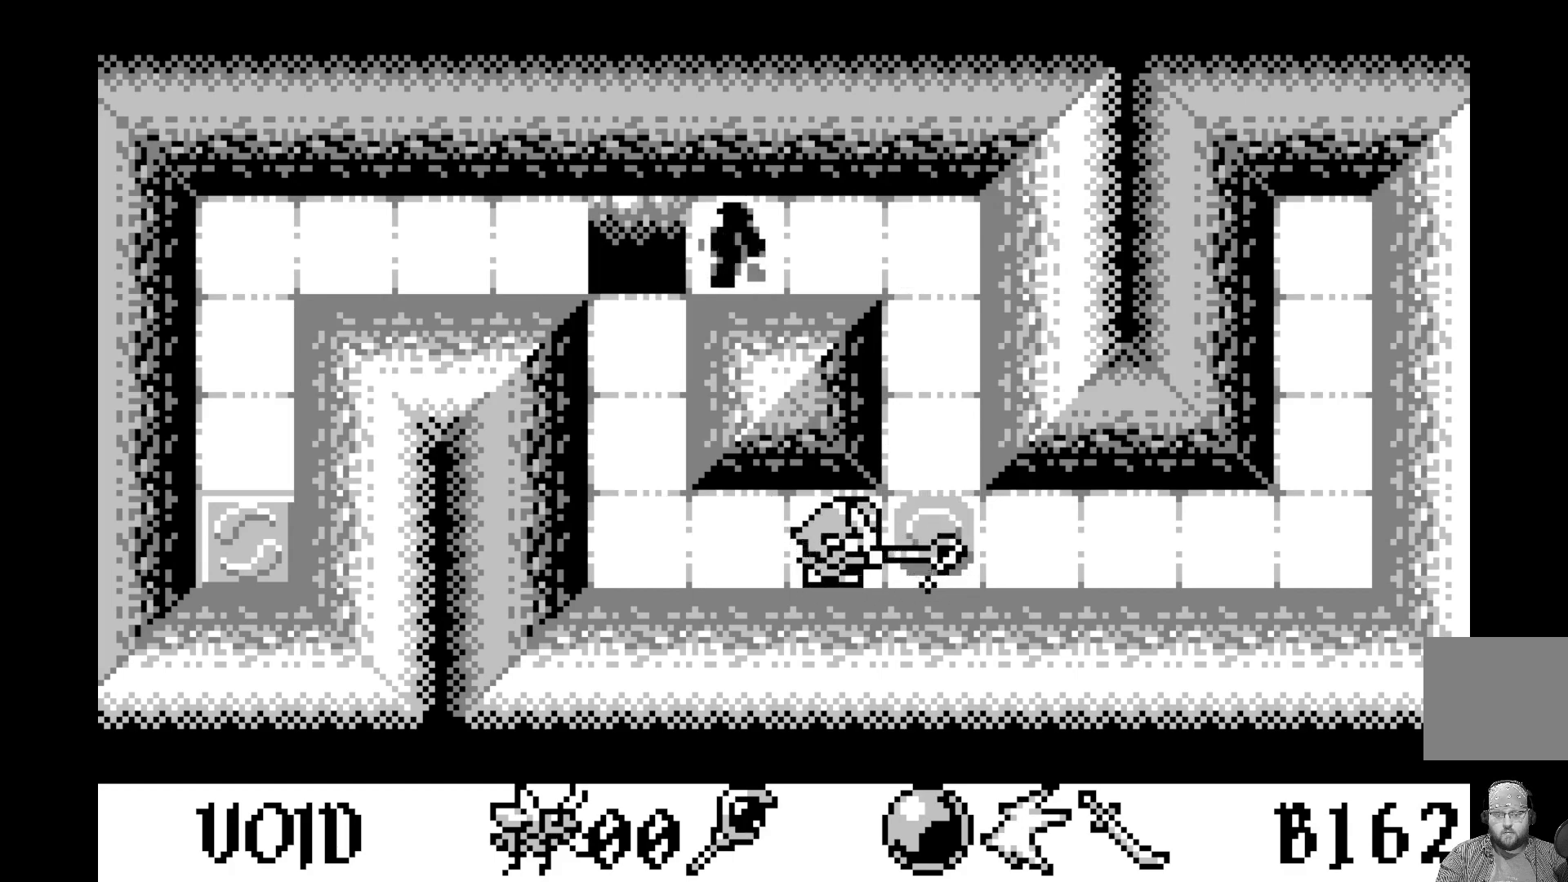
{"buttons": ["DPAD_UP"], "left_stick": "center", "events": [[117, "DPAD_LEFT", "down"], [217, "DPAD_LEFT", "up"], [300, "DPAD_LEFT", "down"], [400, "DPAD_LEFT", "up"], [500, "DPAD_UP", "down"]]}
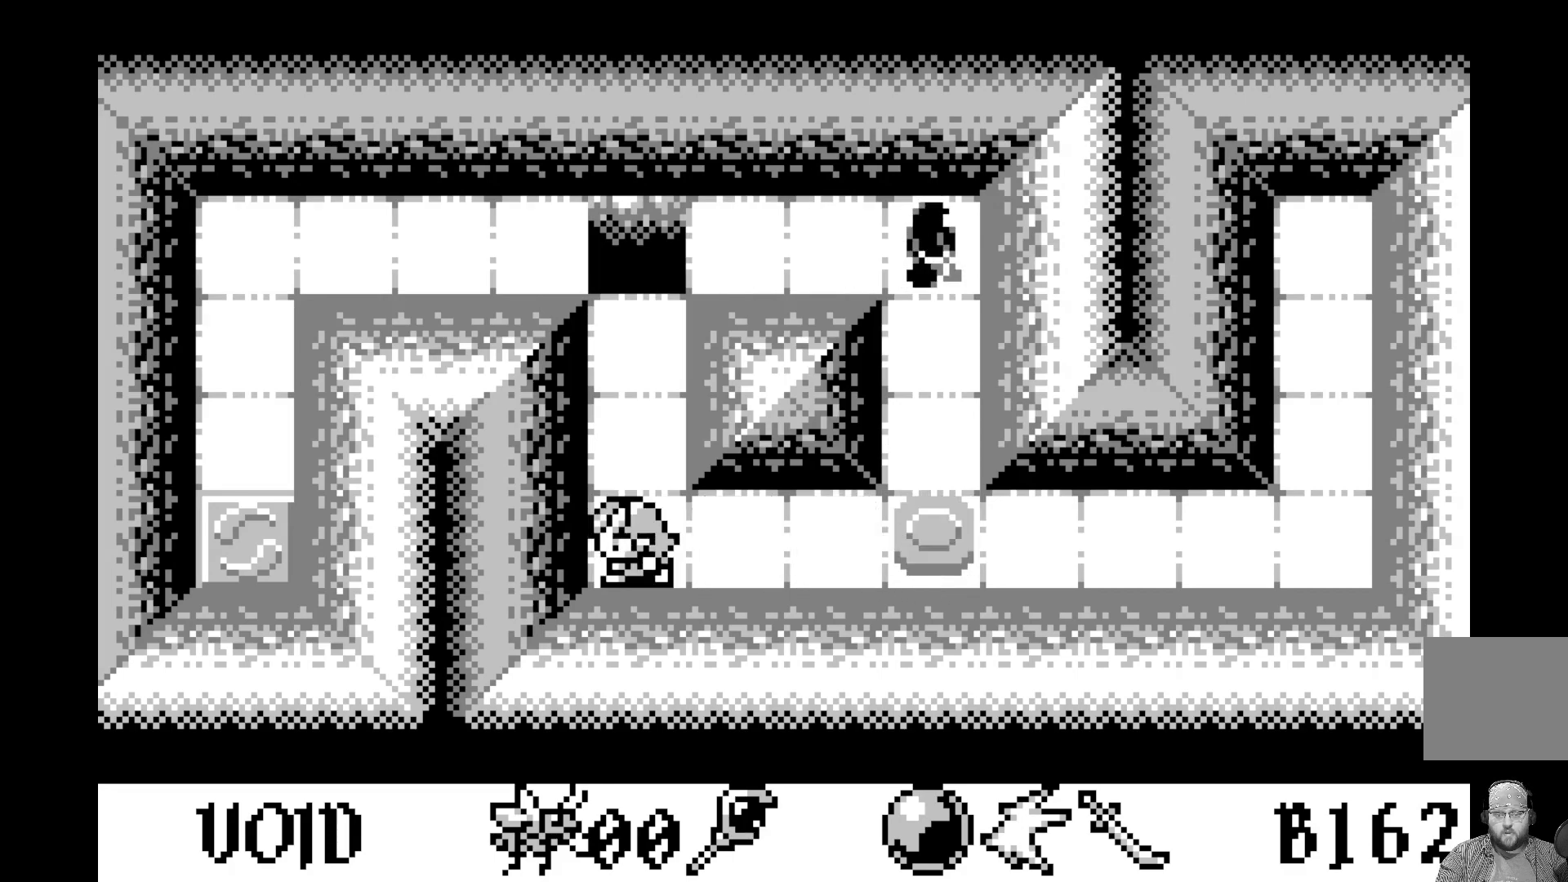
{"buttons": [], "left_stick": "center", "events": [[100, "DPAD_UP", "up"], [183, "DPAD_UP", "down"], [300, "DPAD_UP", "up"], [367, "DPAD_UP", "down"], [500, "DPAD_UP", "up"]]}
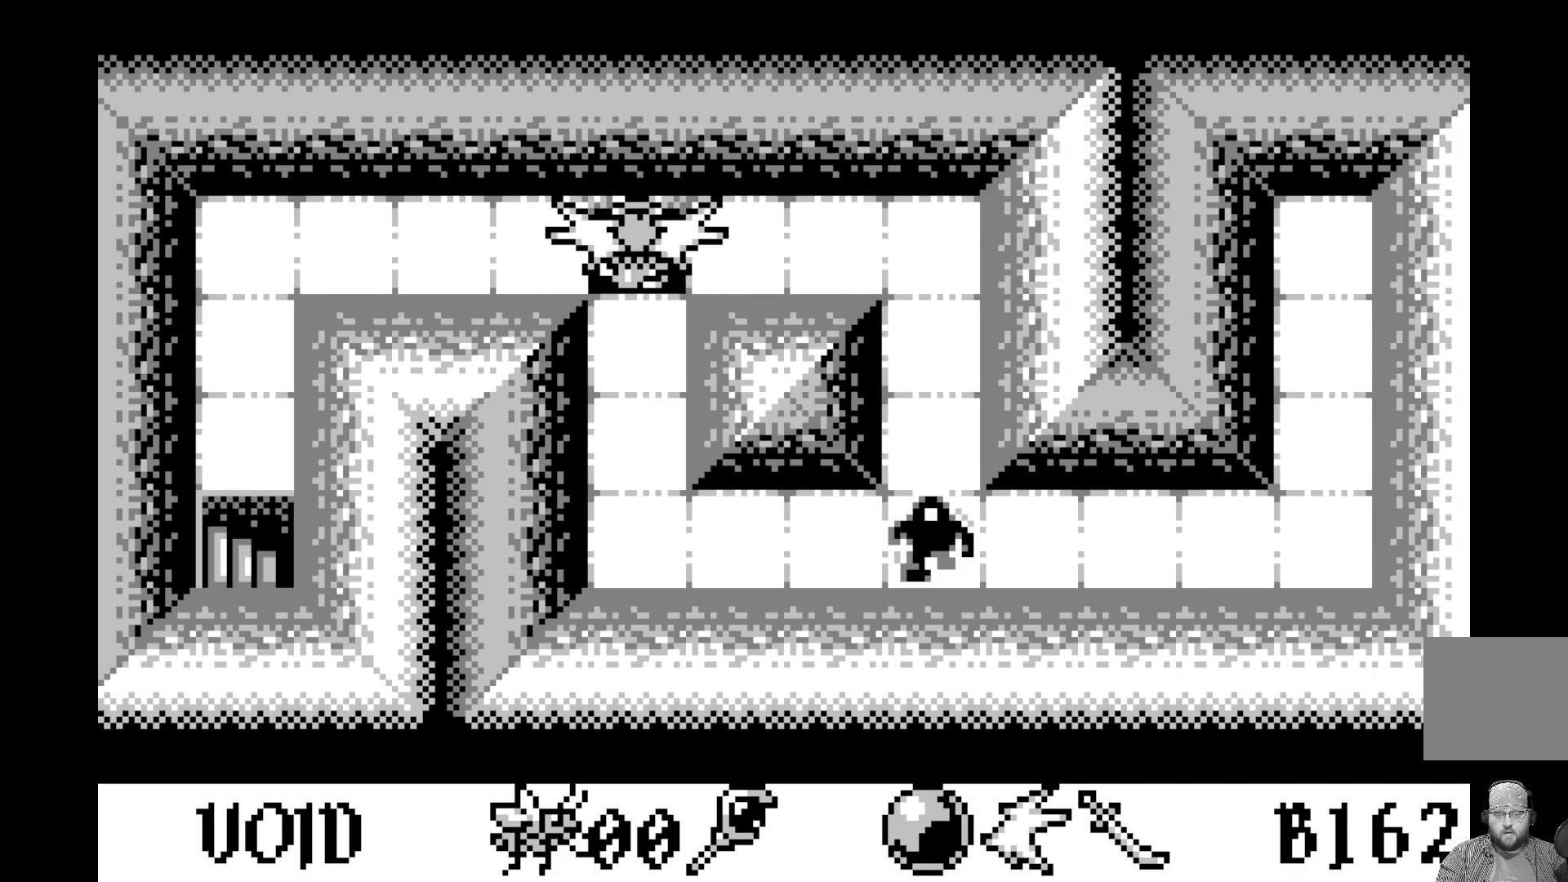
{"buttons": [], "left_stick": "center", "events": [[383, "DPAD_LEFT", "down"], [483, "DPAD_LEFT", "up"]]}
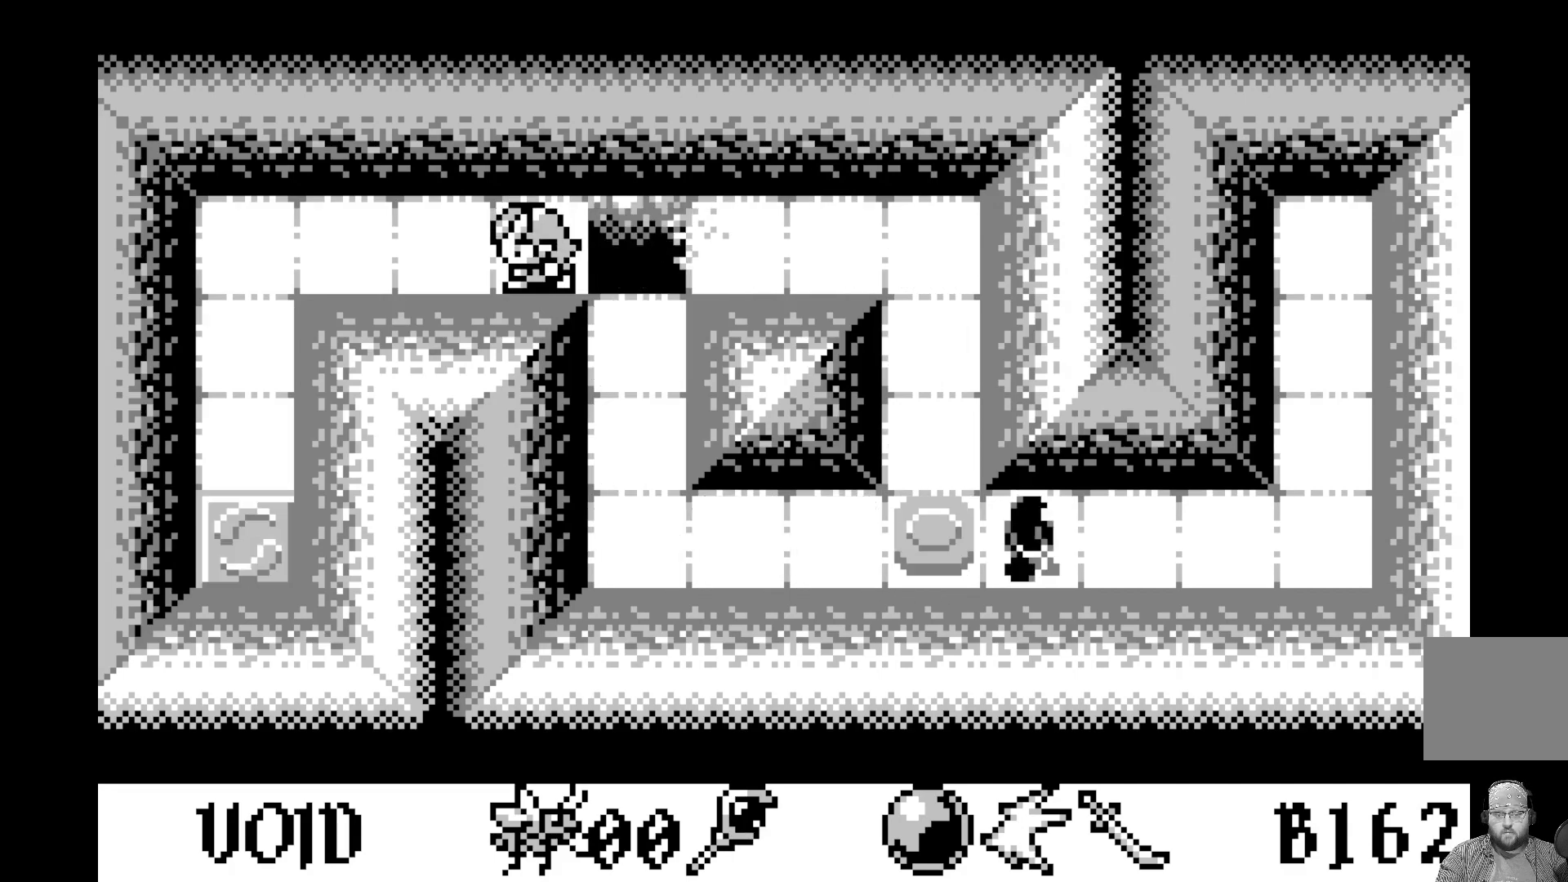
{"buttons": ["DPAD_LEFT"], "left_stick": "center", "events": [[67, "DPAD_LEFT", "down"], [167, "DPAD_LEFT", "up"], [250, "DPAD_LEFT", "down"], [367, "DPAD_LEFT", "up"], [467, "DPAD_LEFT", "down"]]}
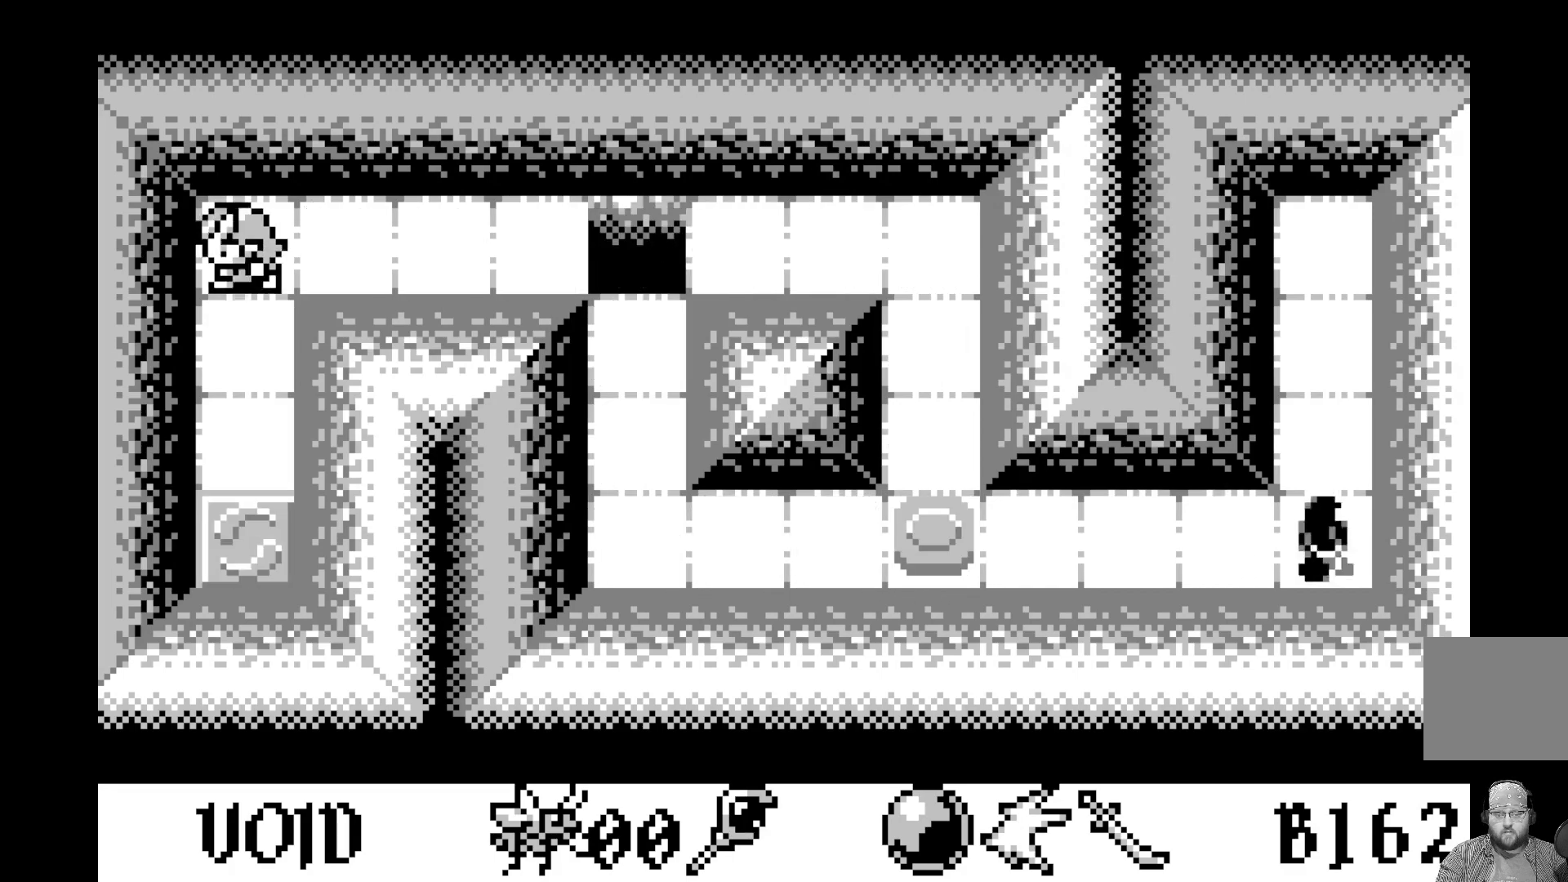
{"buttons": [], "left_stick": "center", "events": [[67, "DPAD_LEFT", "up"], [233, "DPAD_DOWN", "down"], [367, "DPAD_DOWN", "up"]]}
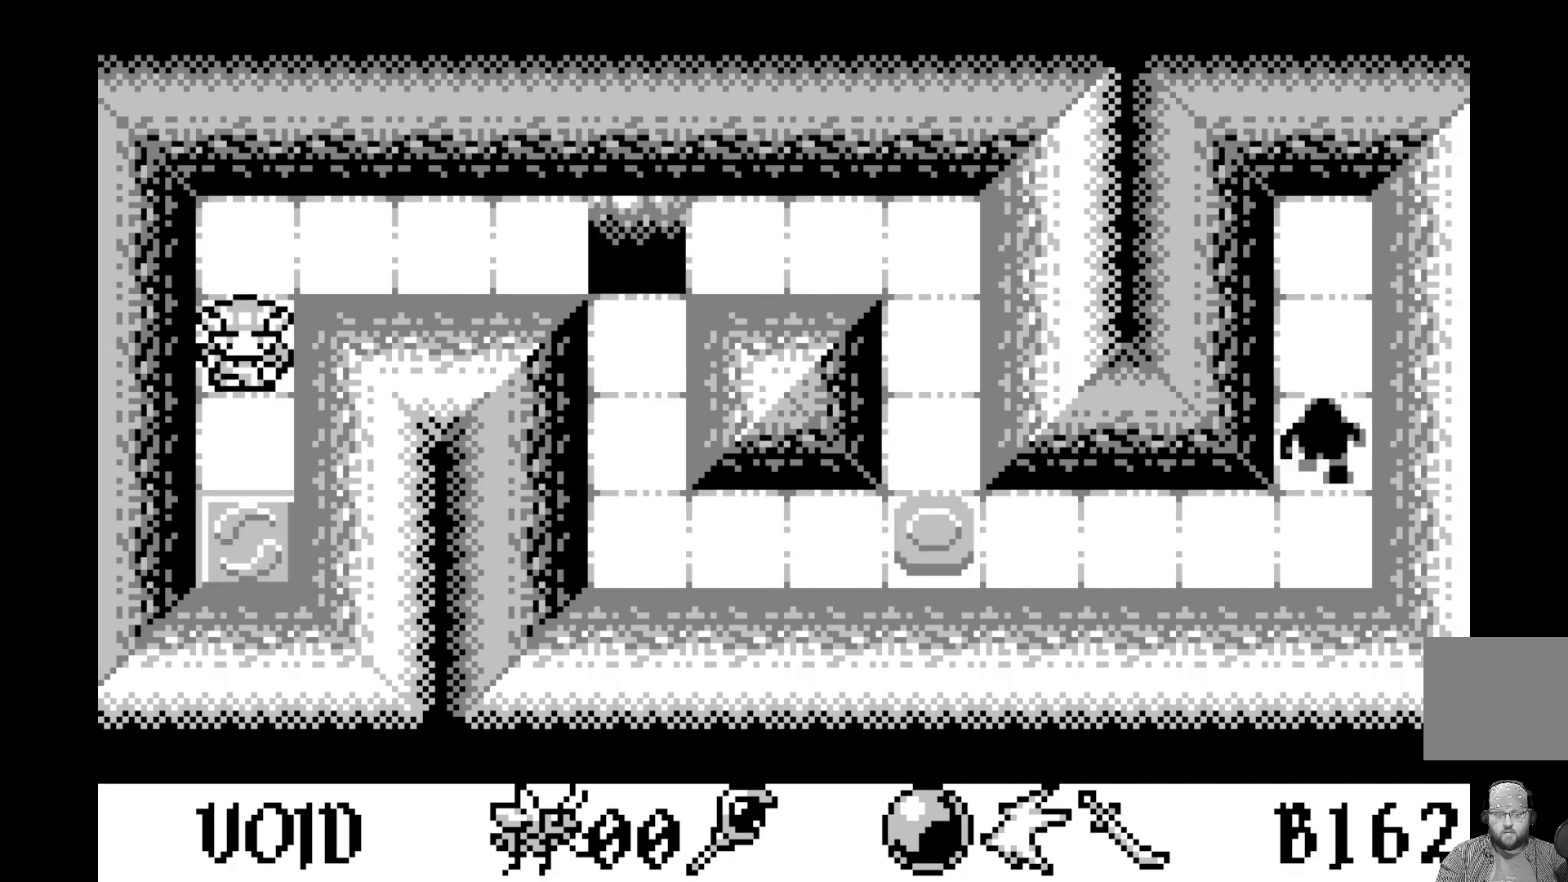
{"buttons": [], "left_stick": "center", "events": [[17, "DPAD_DOWN", "down"], [100, "DPAD_DOWN", "up"], [167, "A", "down"], [400, "A", "up"]]}
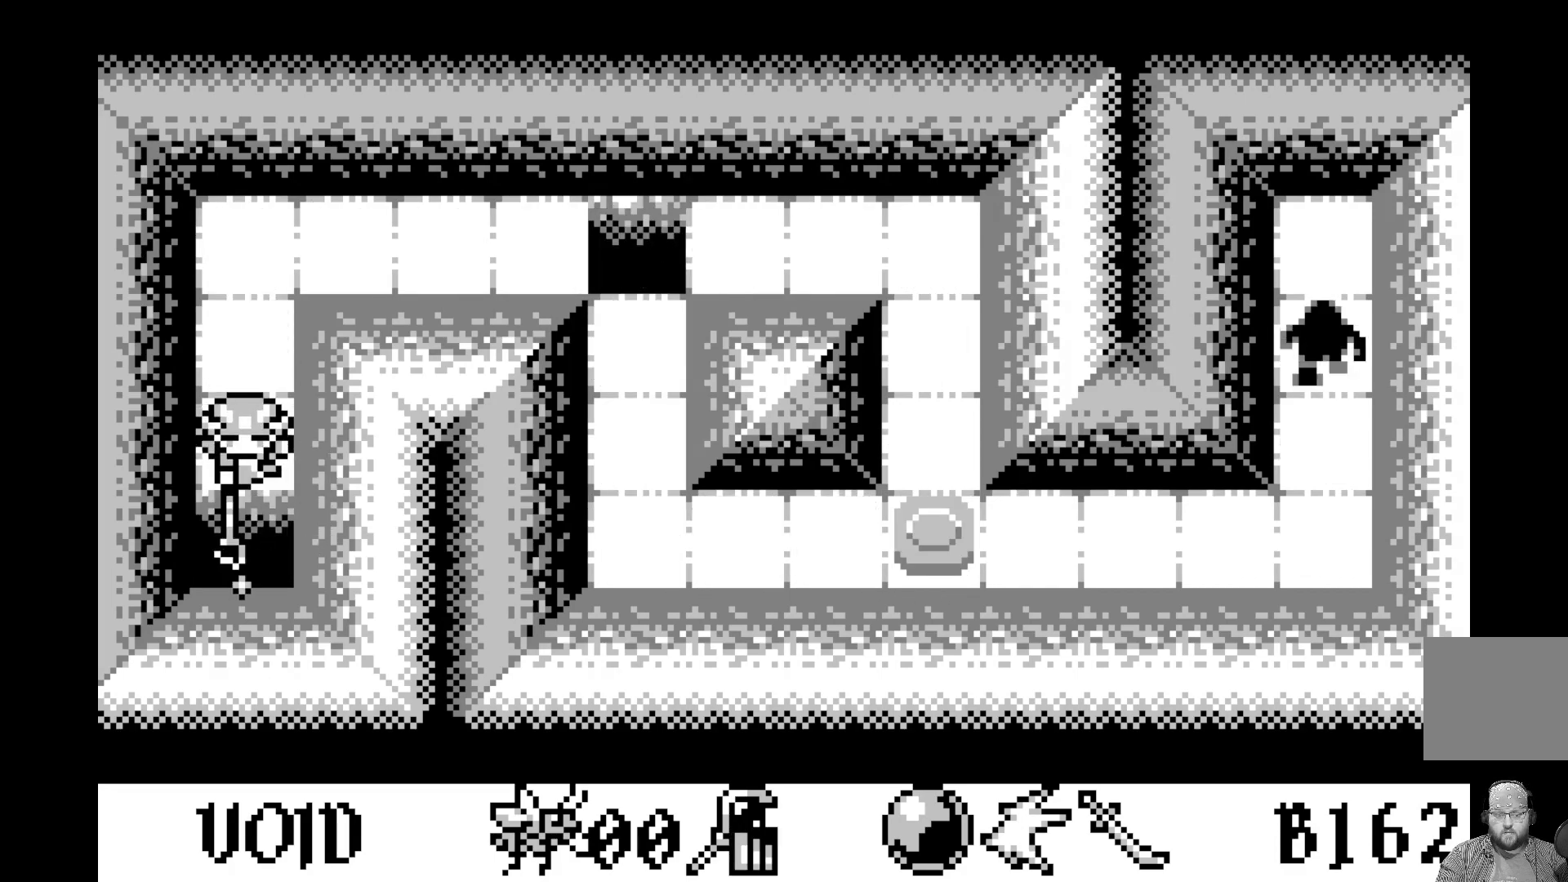
{"buttons": [], "left_stick": "center", "events": [[117, "DPAD_UP", "down"], [233, "DPAD_UP", "up"], [300, "DPAD_UP", "down"], [417, "DPAD_UP", "up"]]}
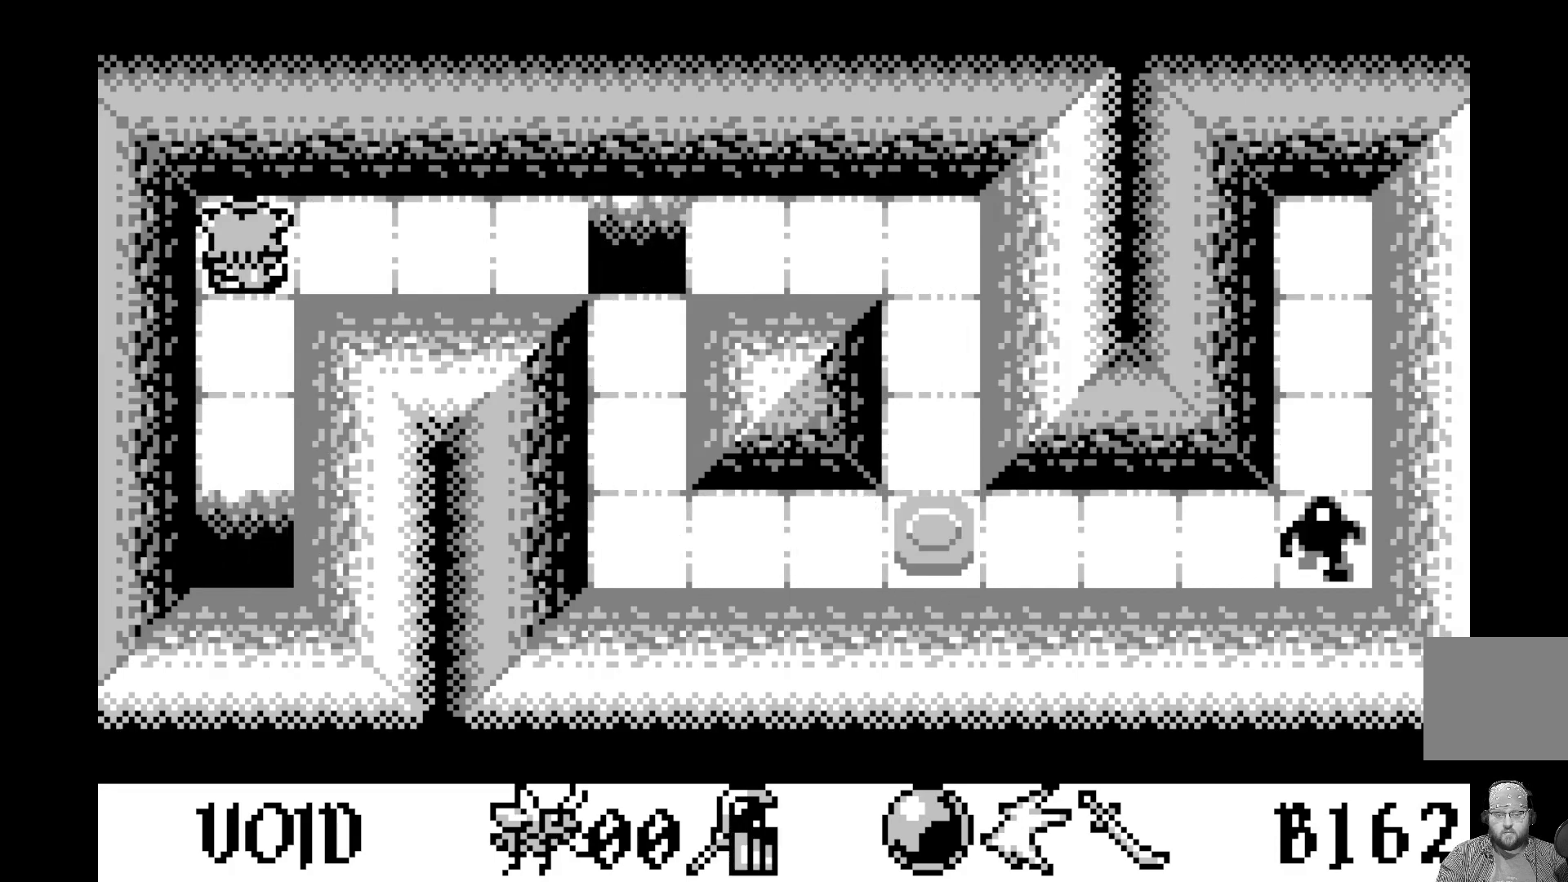
{"buttons": ["DPAD_RIGHT"], "left_stick": "center", "events": [[50, "DPAD_RIGHT", "down"], [150, "DPAD_RIGHT", "up"], [250, "DPAD_RIGHT", "down"], [333, "DPAD_RIGHT", "up"], [417, "DPAD_RIGHT", "down"]]}
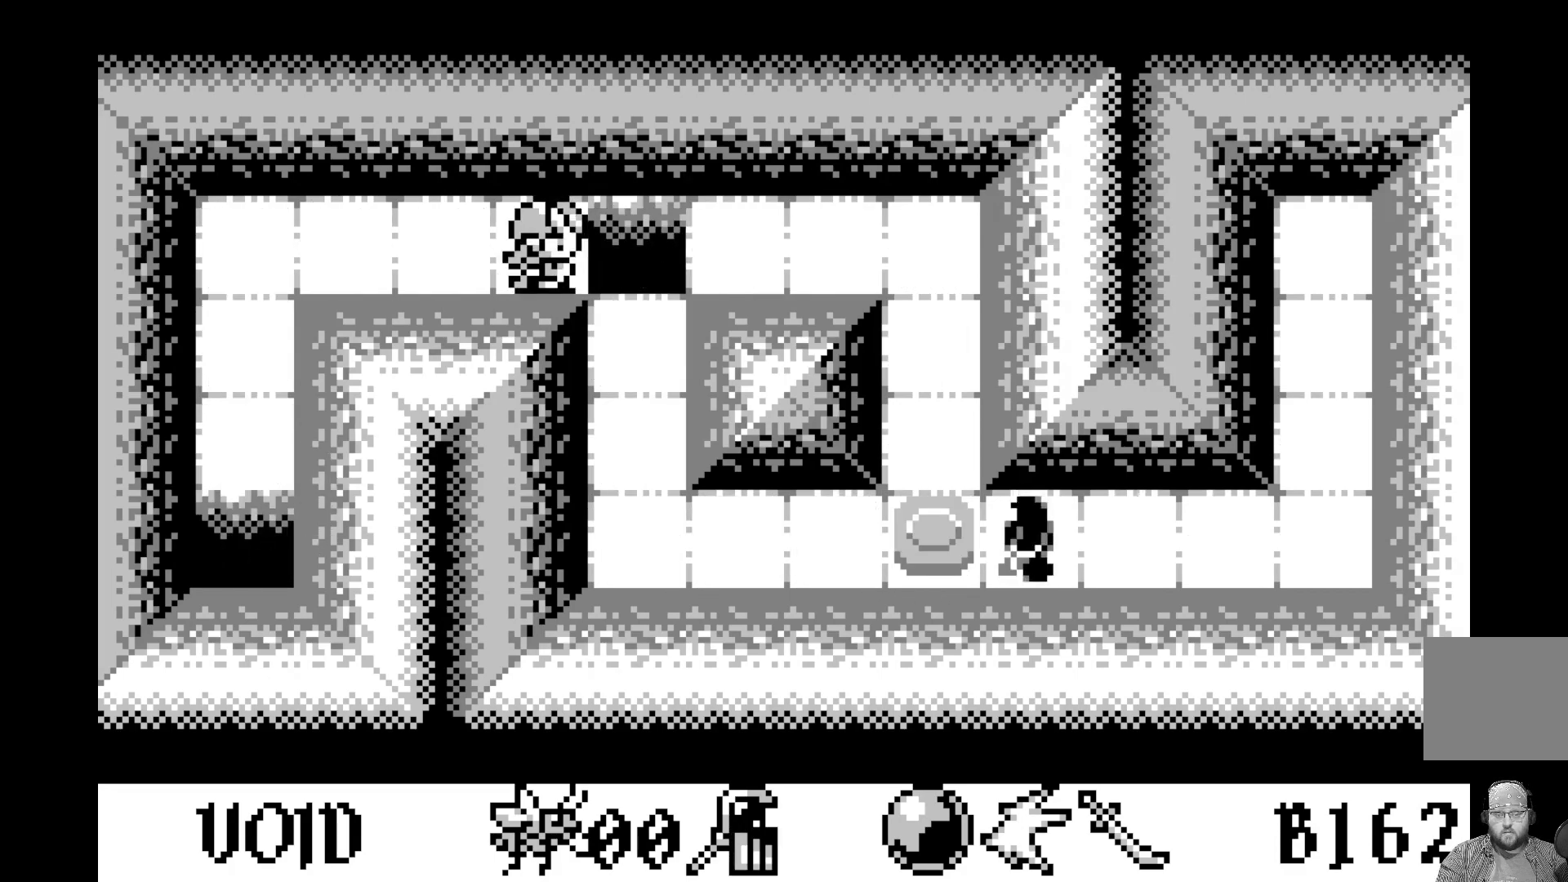
{"buttons": [], "left_stick": "center", "events": [[33, "DPAD_RIGHT", "up"], [100, "A", "down"], [350, "A", "up"]]}
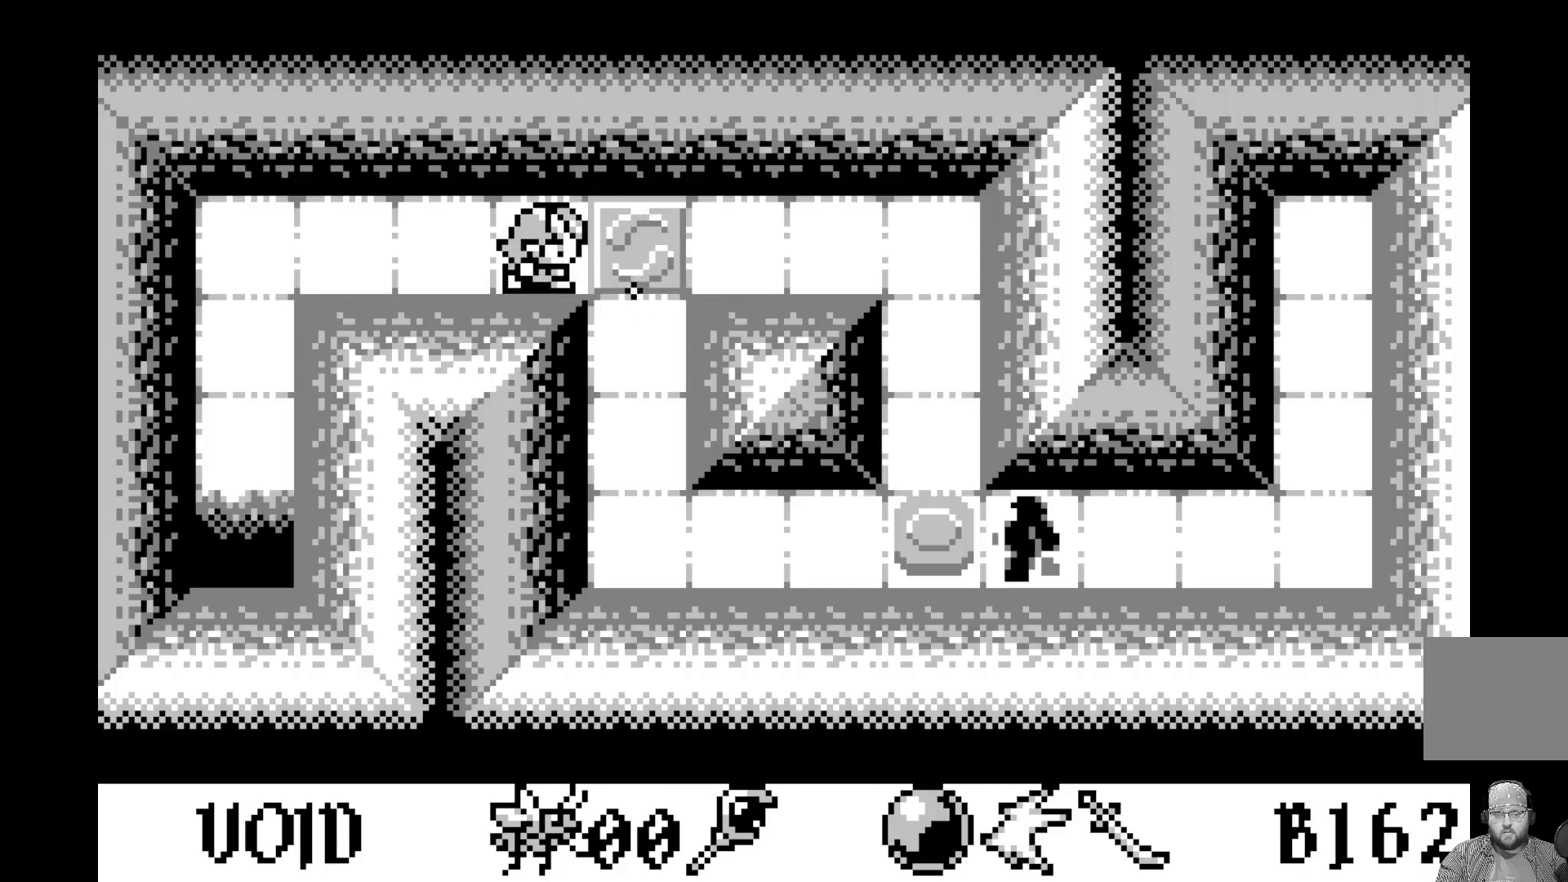
{"buttons": [], "left_stick": "center", "events": [[33, "DPAD_RIGHT", "down"], [117, "DPAD_RIGHT", "up"], [217, "DPAD_RIGHT", "down"], [333, "DPAD_RIGHT", "up"], [383, "DPAD_RIGHT", "down"], [500, "DPAD_RIGHT", "up"]]}
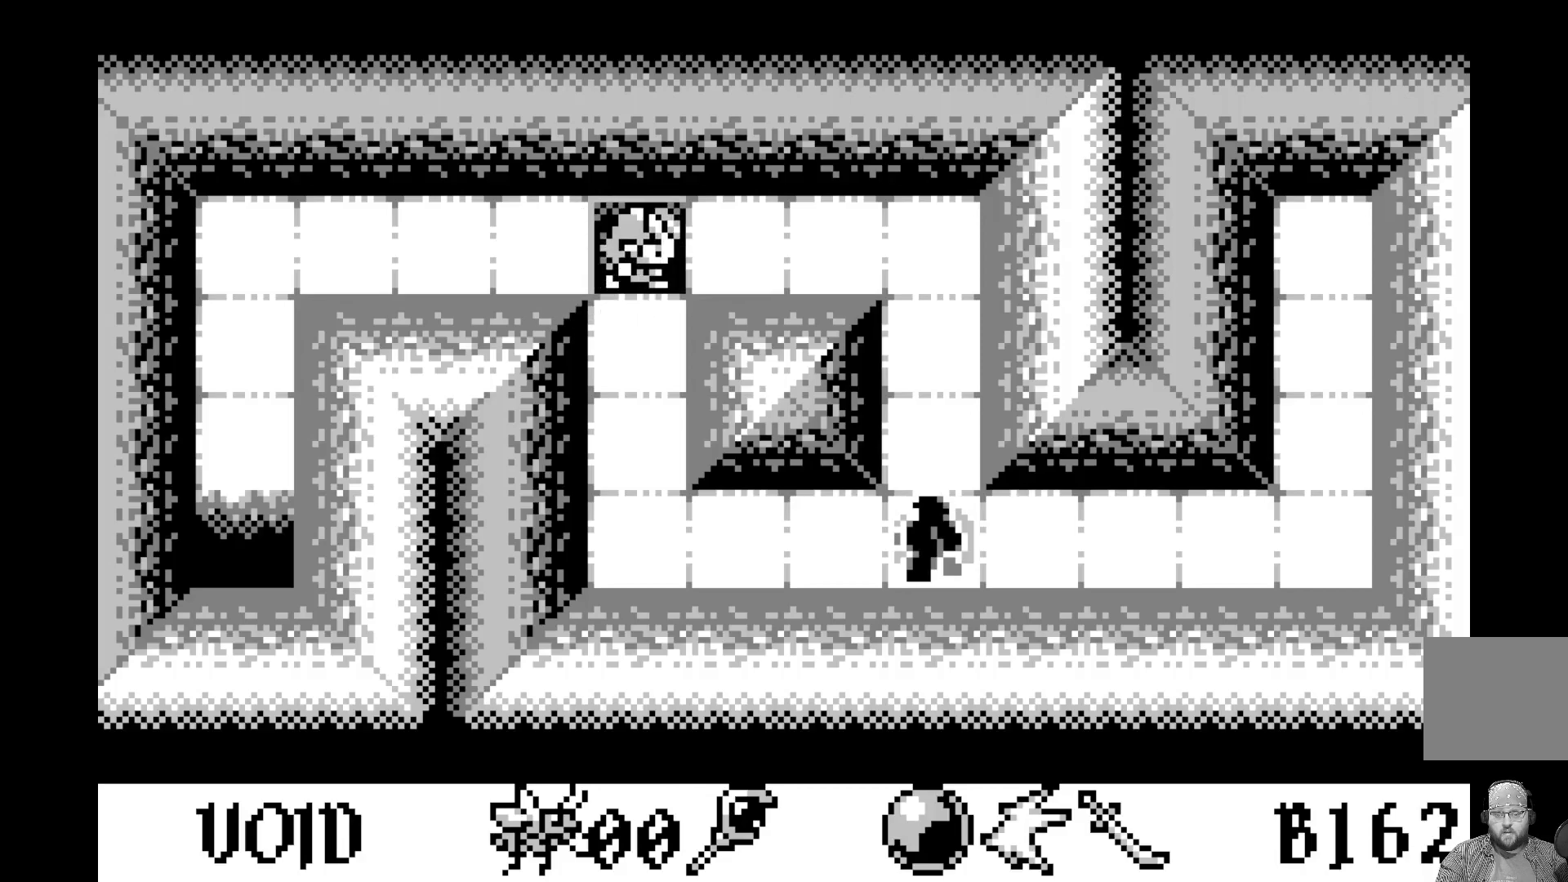
{"buttons": [], "left_stick": "center", "events": [[83, "DPAD_RIGHT", "down"], [200, "DPAD_RIGHT", "up"]]}
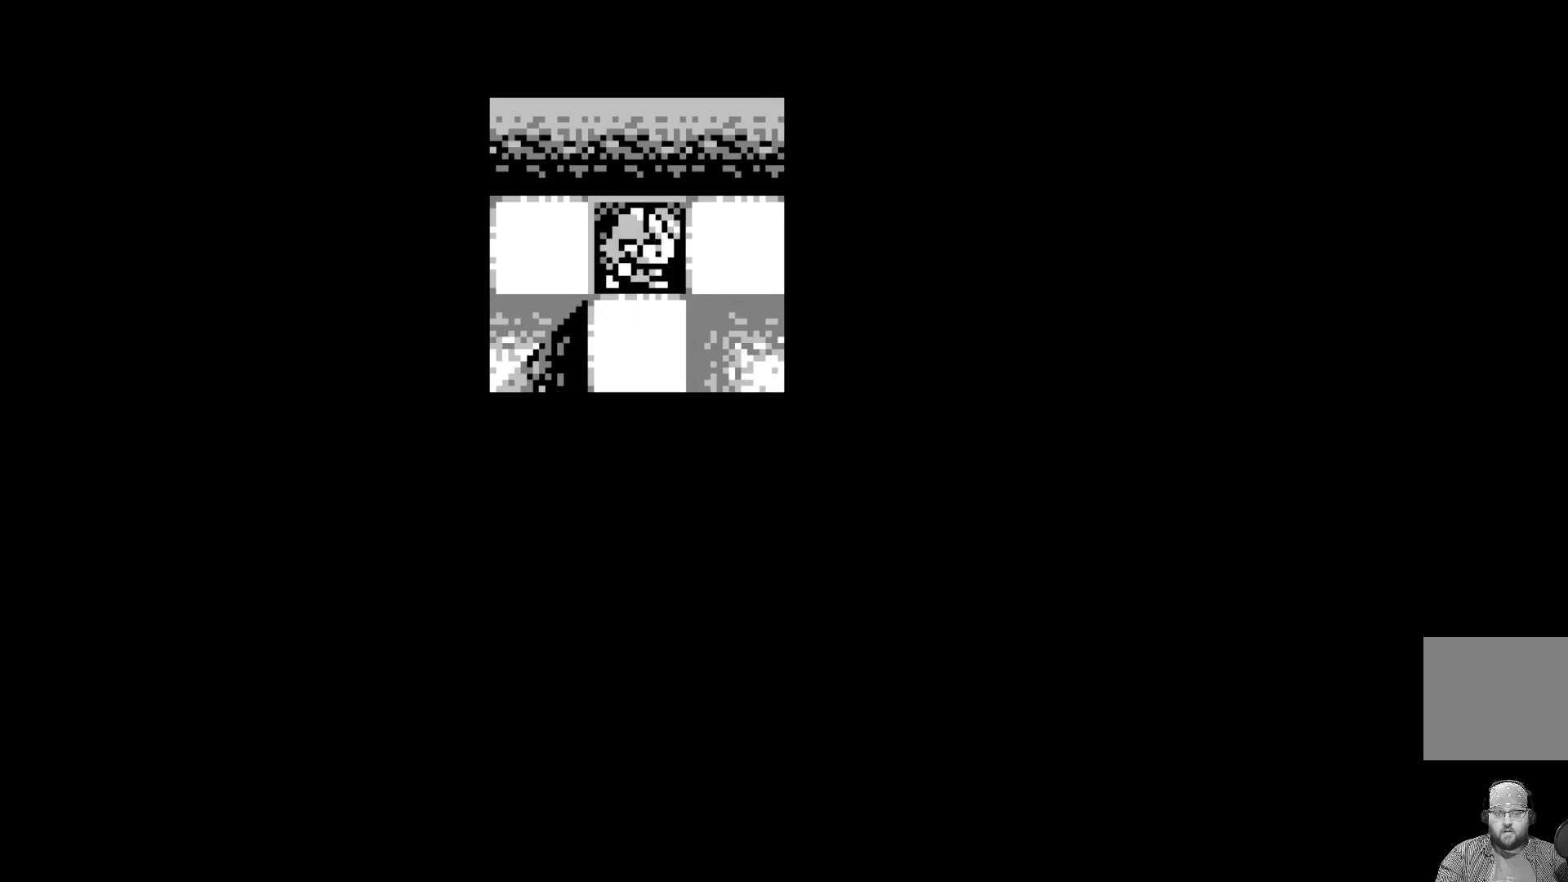
{"buttons": [], "left_stick": "center", "events": []}
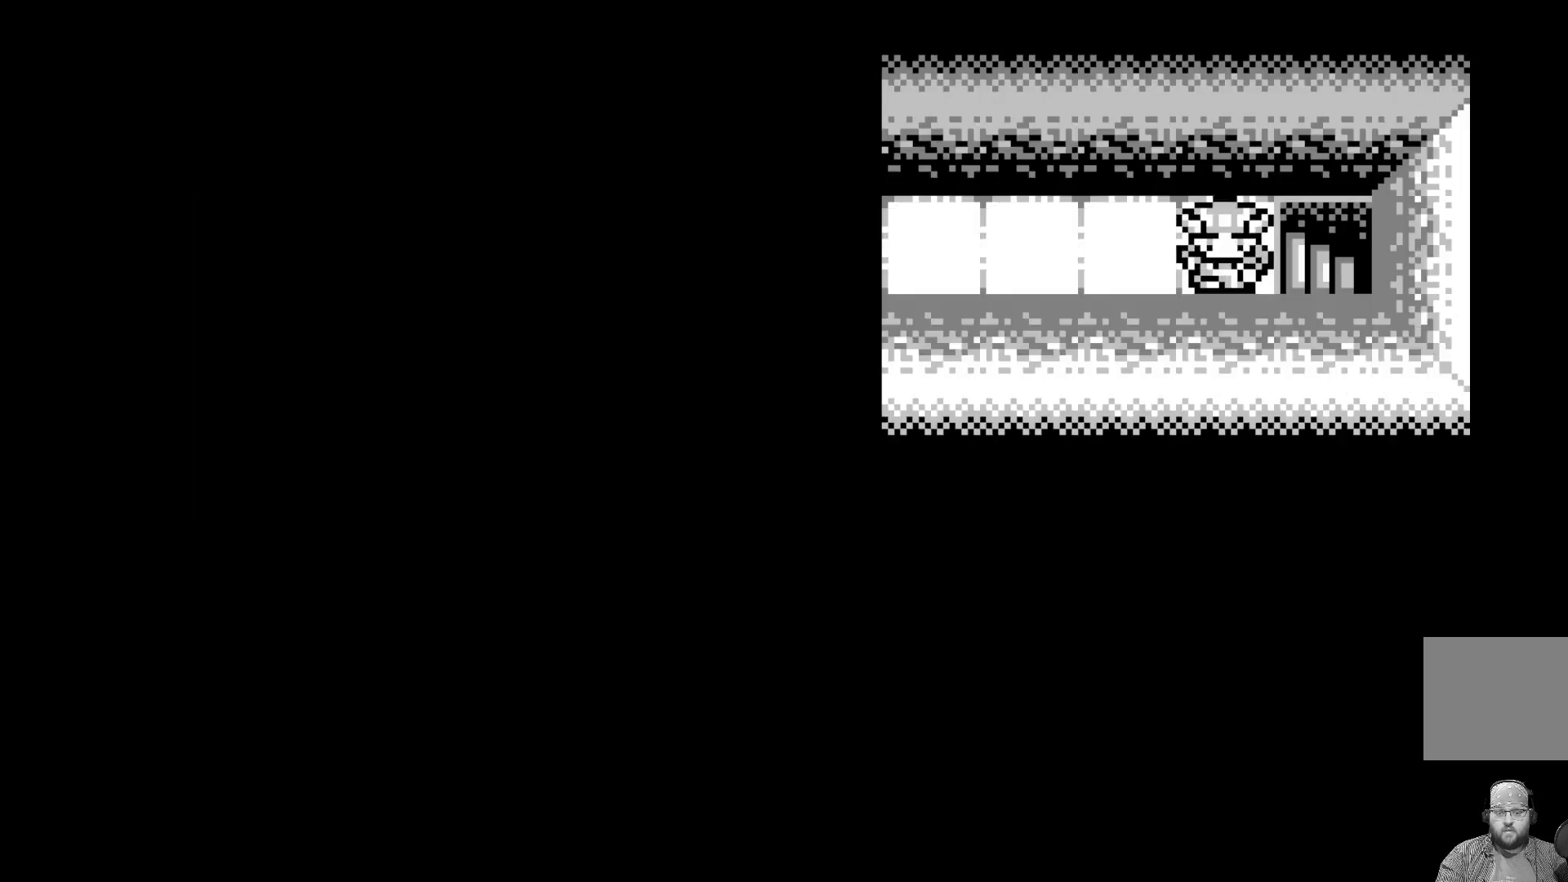
{"buttons": [], "left_stick": "center", "events": []}
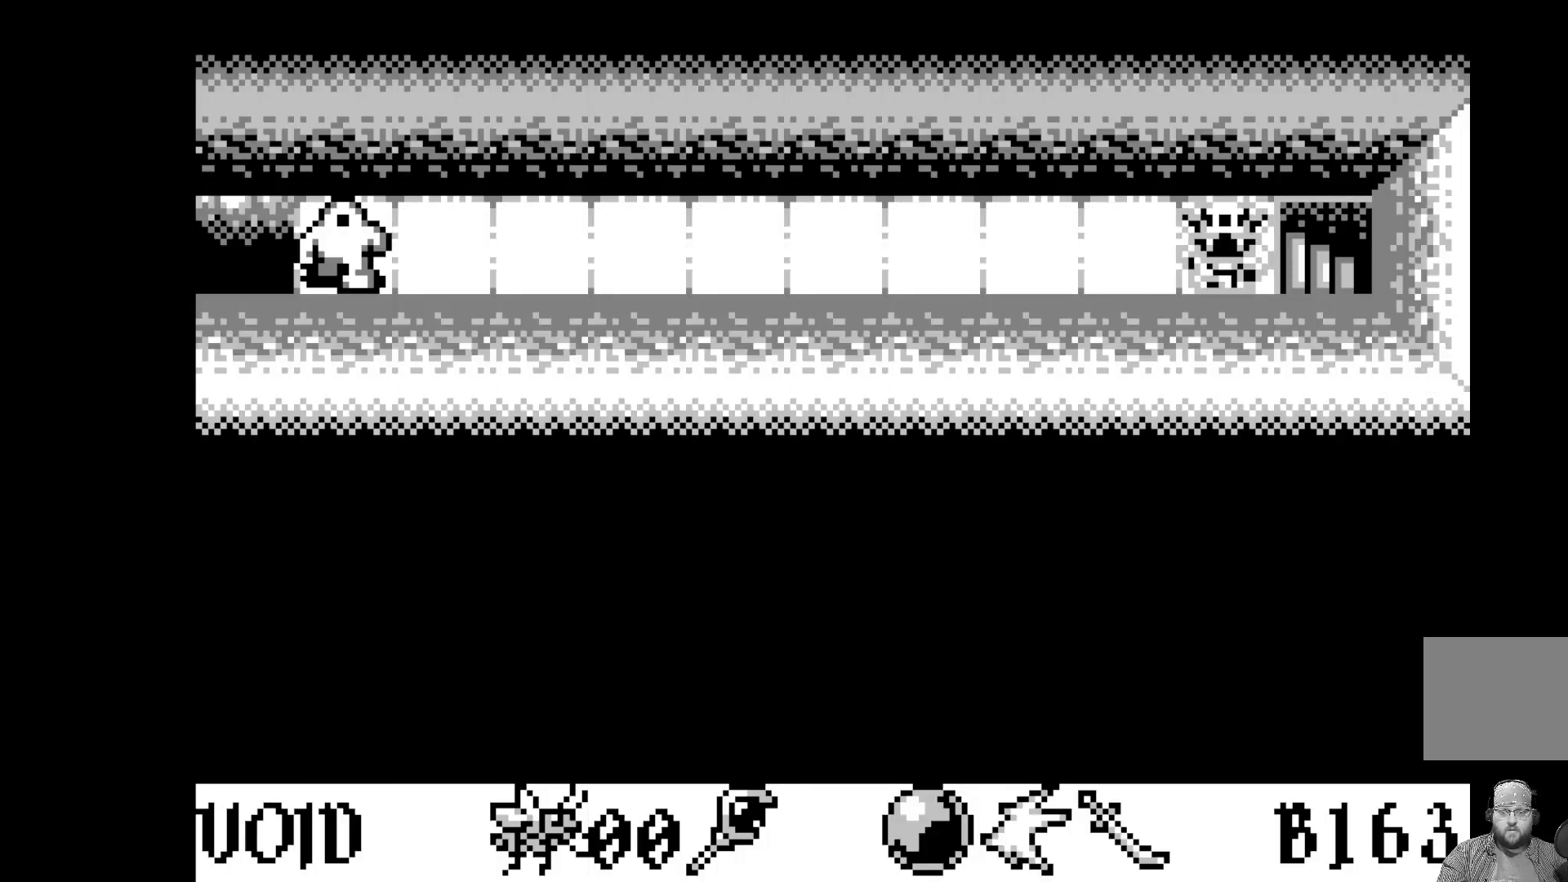
{"buttons": ["DPAD_RIGHT"], "left_stick": "center", "events": [[450, "DPAD_RIGHT", "down"]]}
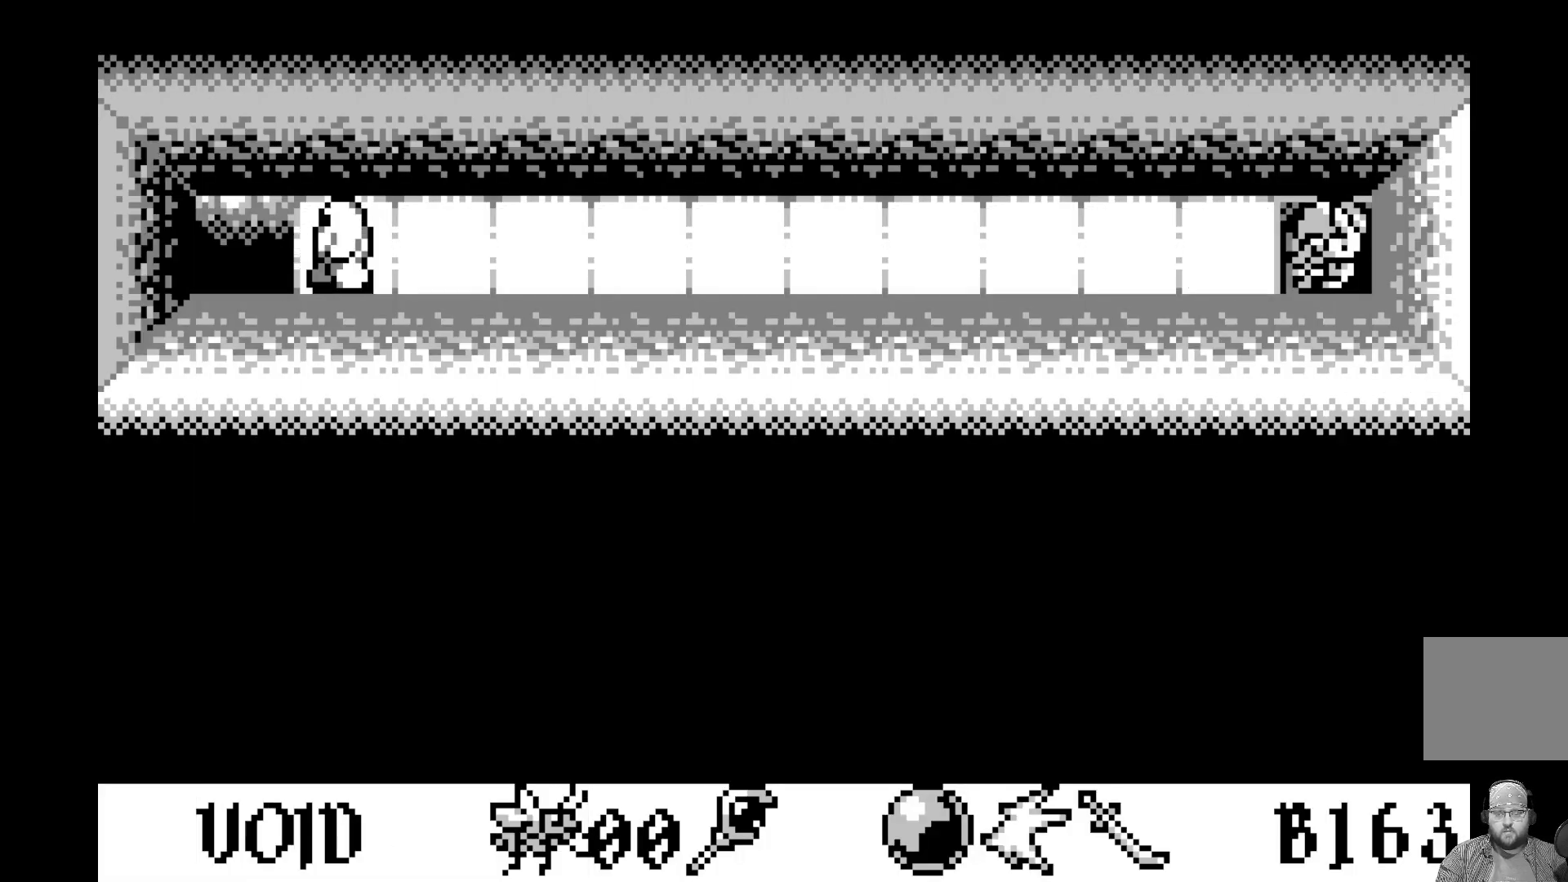
{"buttons": [], "left_stick": "center", "events": [[83, "DPAD_RIGHT", "up"]]}